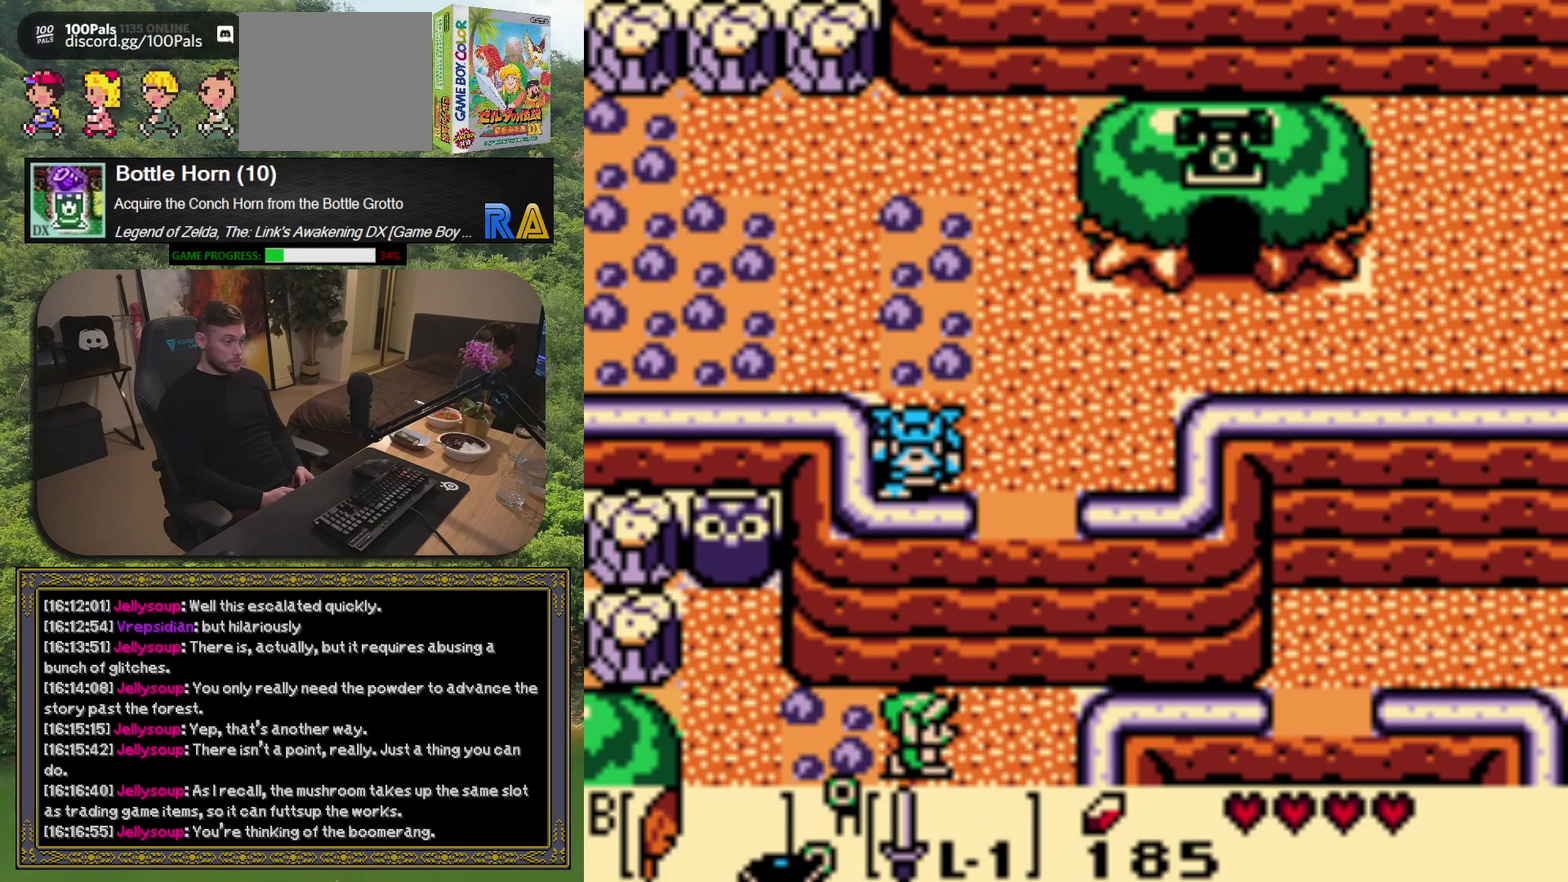
Gameplay with a controller (Xbox layout); each line is a JSON object with the inputs held at the frame after it. "events" lists button and stick changes between this image and that frame as [ms after this image, input, new state], when the widget could be followed in between. Not read: L3 R3 right_stick.
{"buttons": ["DPAD_DOWN"], "left_stick": "center", "events": [[383, "DPAD_DOWN", "down"]]}
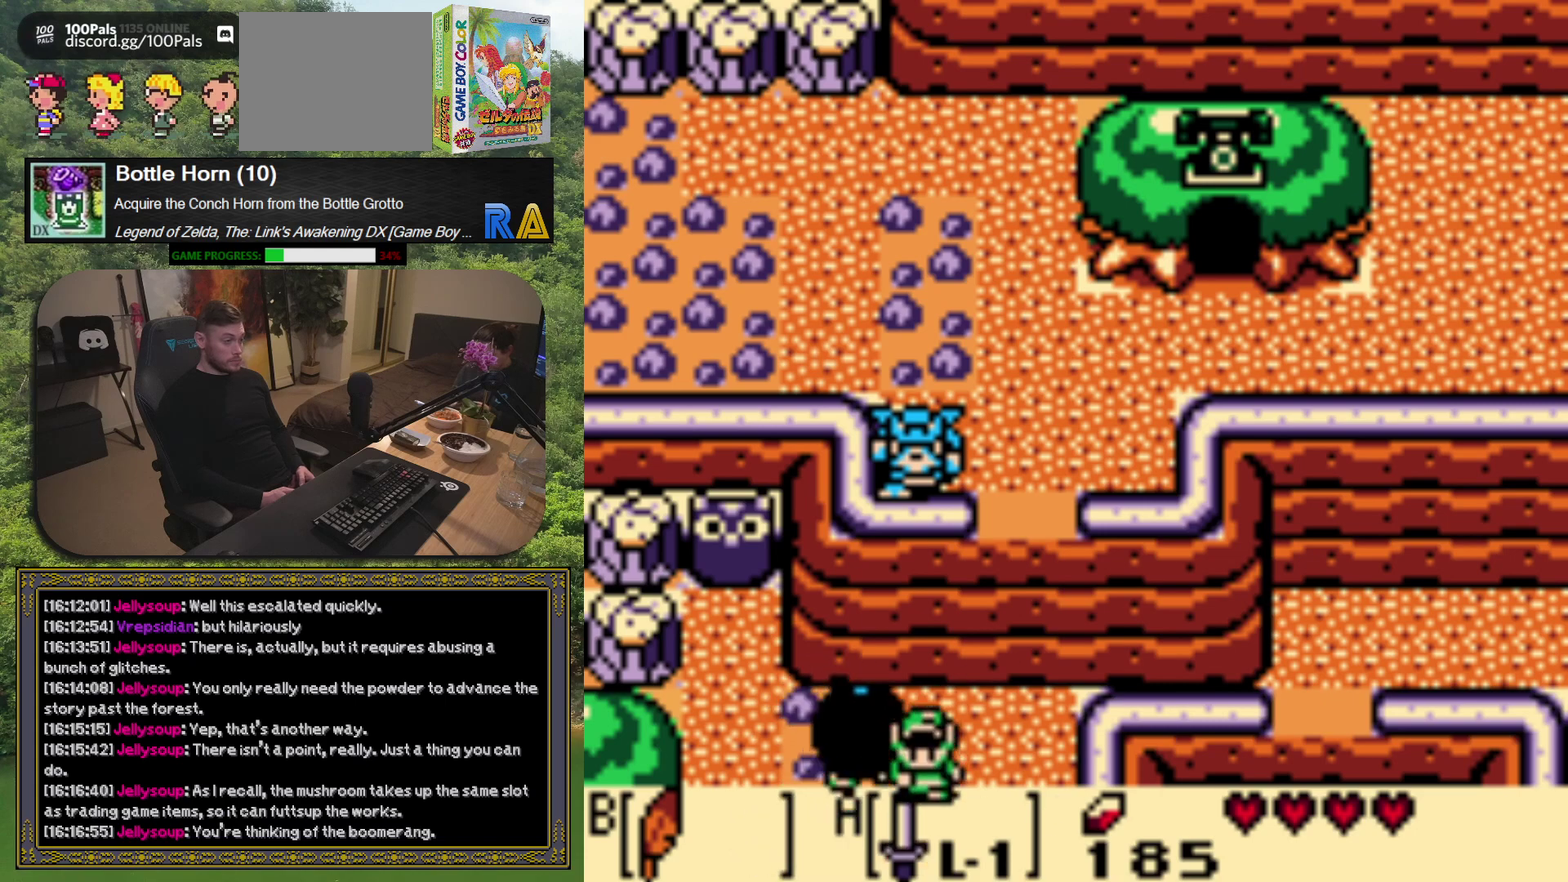
{"buttons": [], "left_stick": "center", "events": [[150, "DPAD_DOWN", "up"]]}
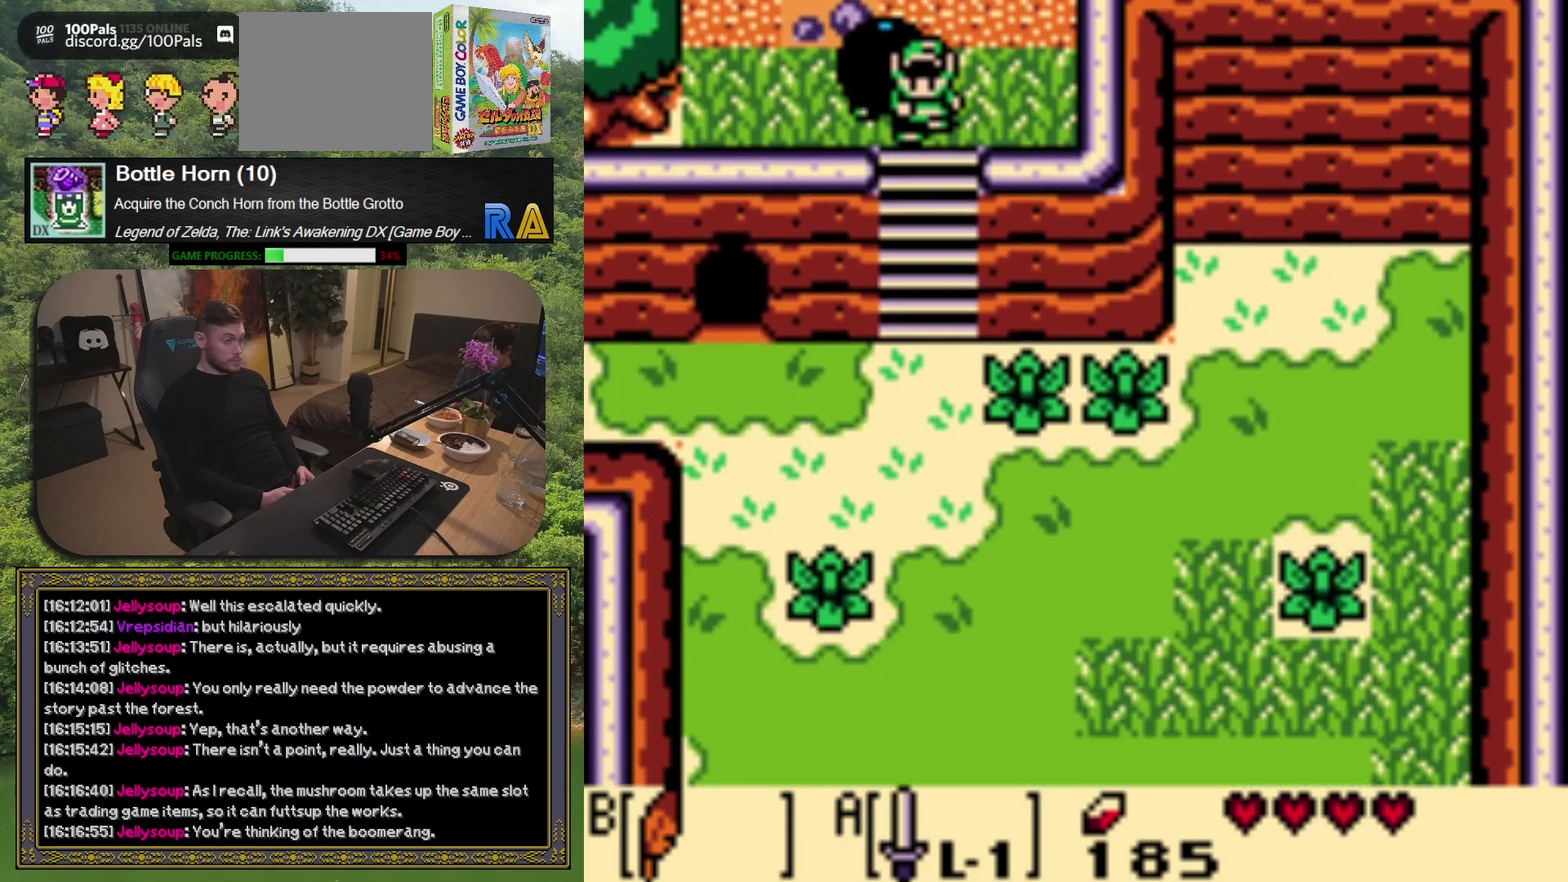
{"buttons": ["DPAD_DOWN"], "left_stick": "center", "events": [[167, "DPAD_DOWN", "down"]]}
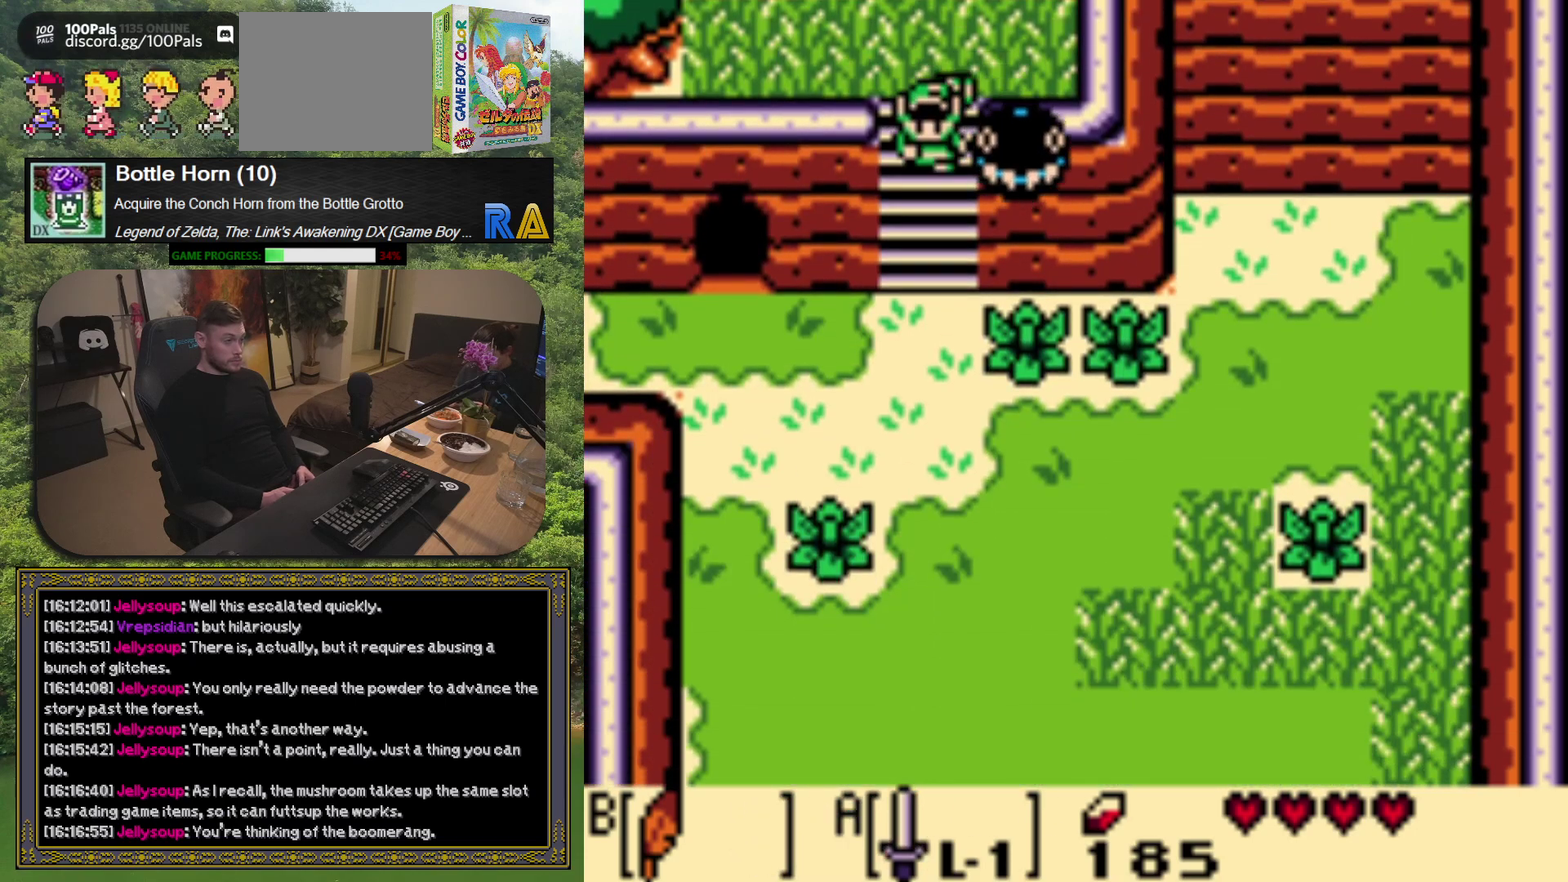
{"buttons": ["DPAD_DOWN"], "left_stick": "center", "events": []}
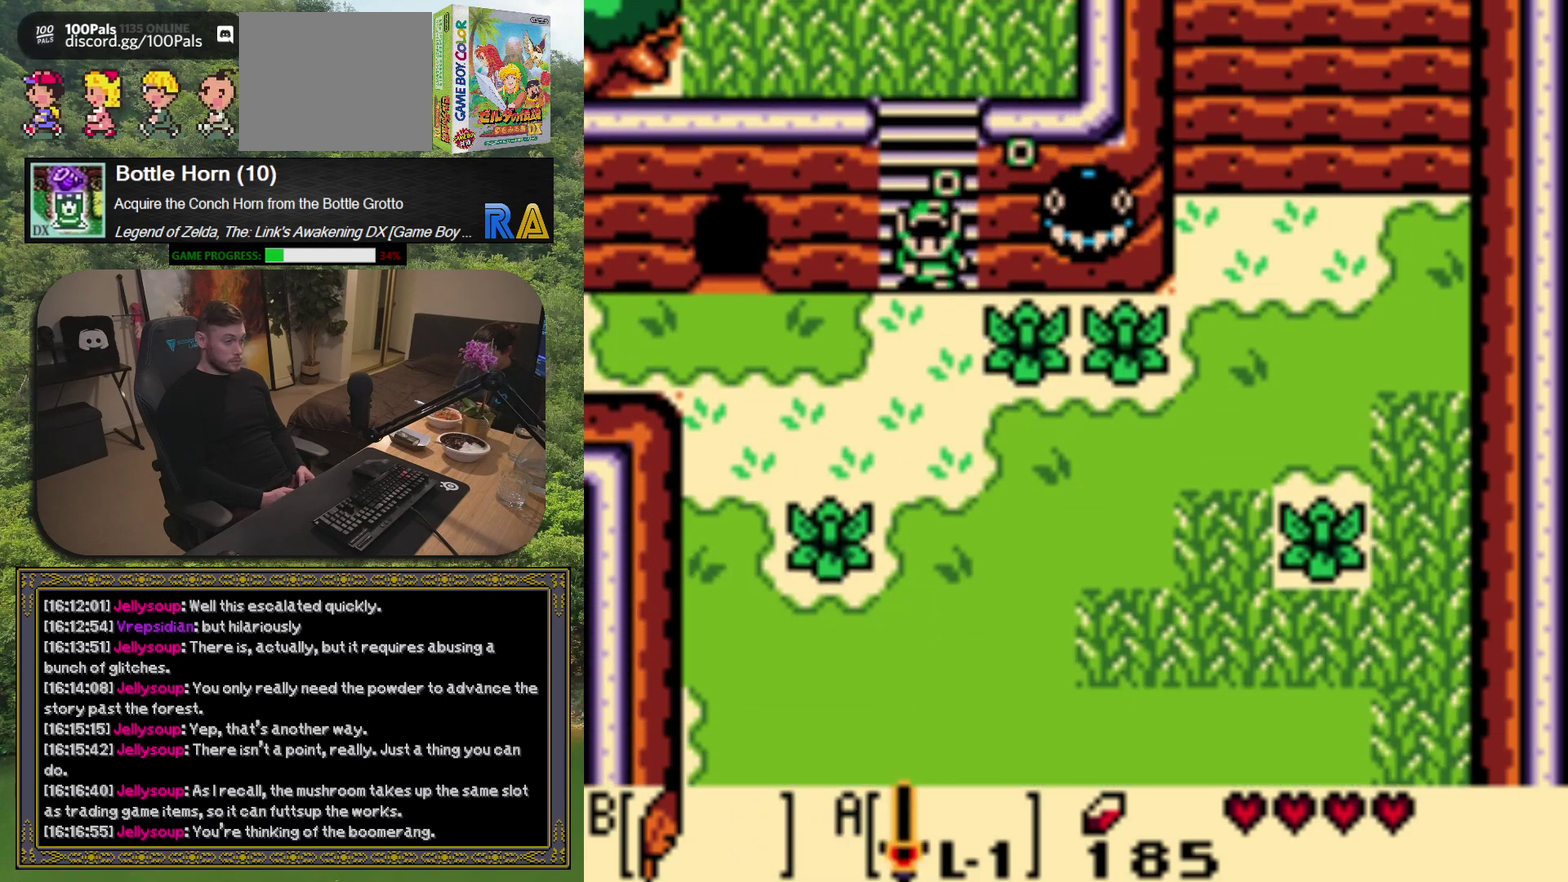
{"buttons": ["DPAD_DOWN"], "left_stick": "center", "events": []}
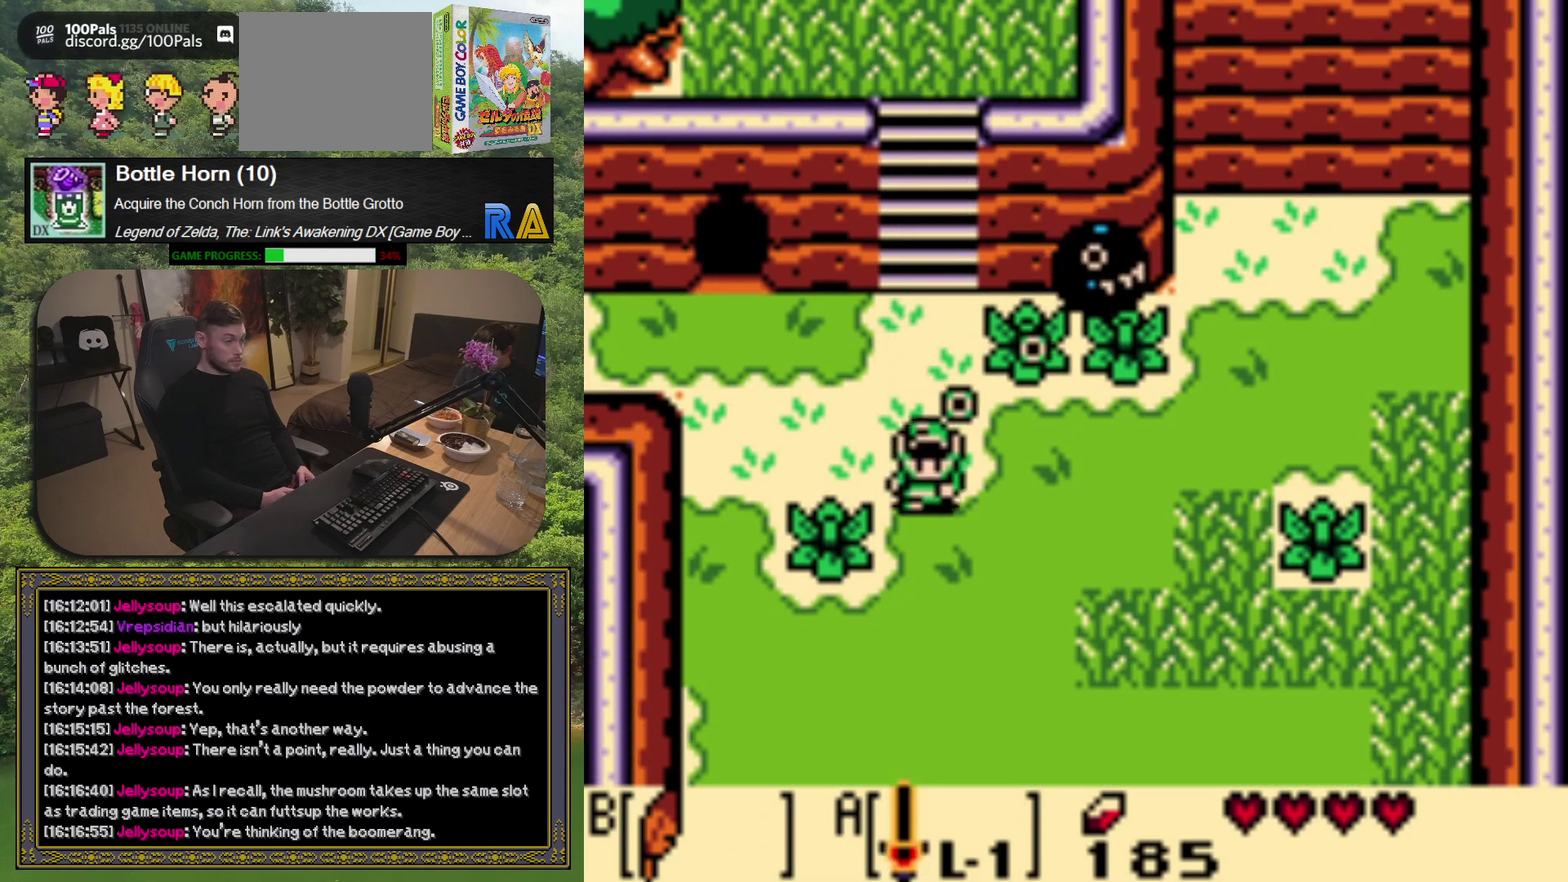
{"buttons": ["DPAD_DOWN"], "left_stick": "center", "events": []}
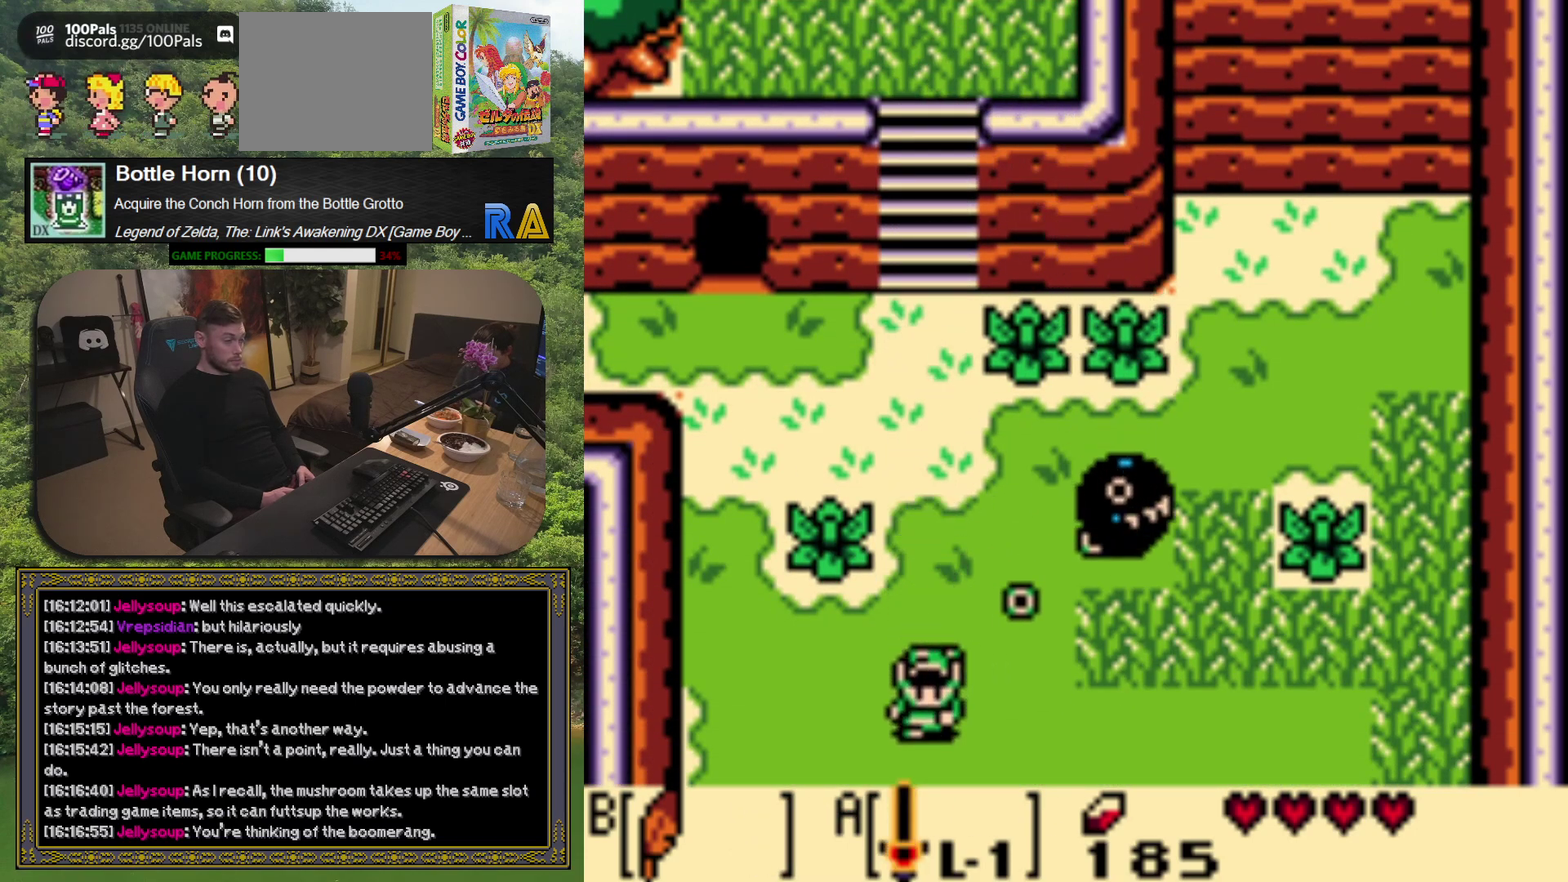
{"buttons": [], "left_stick": "center", "events": [[317, "DPAD_DOWN", "up"]]}
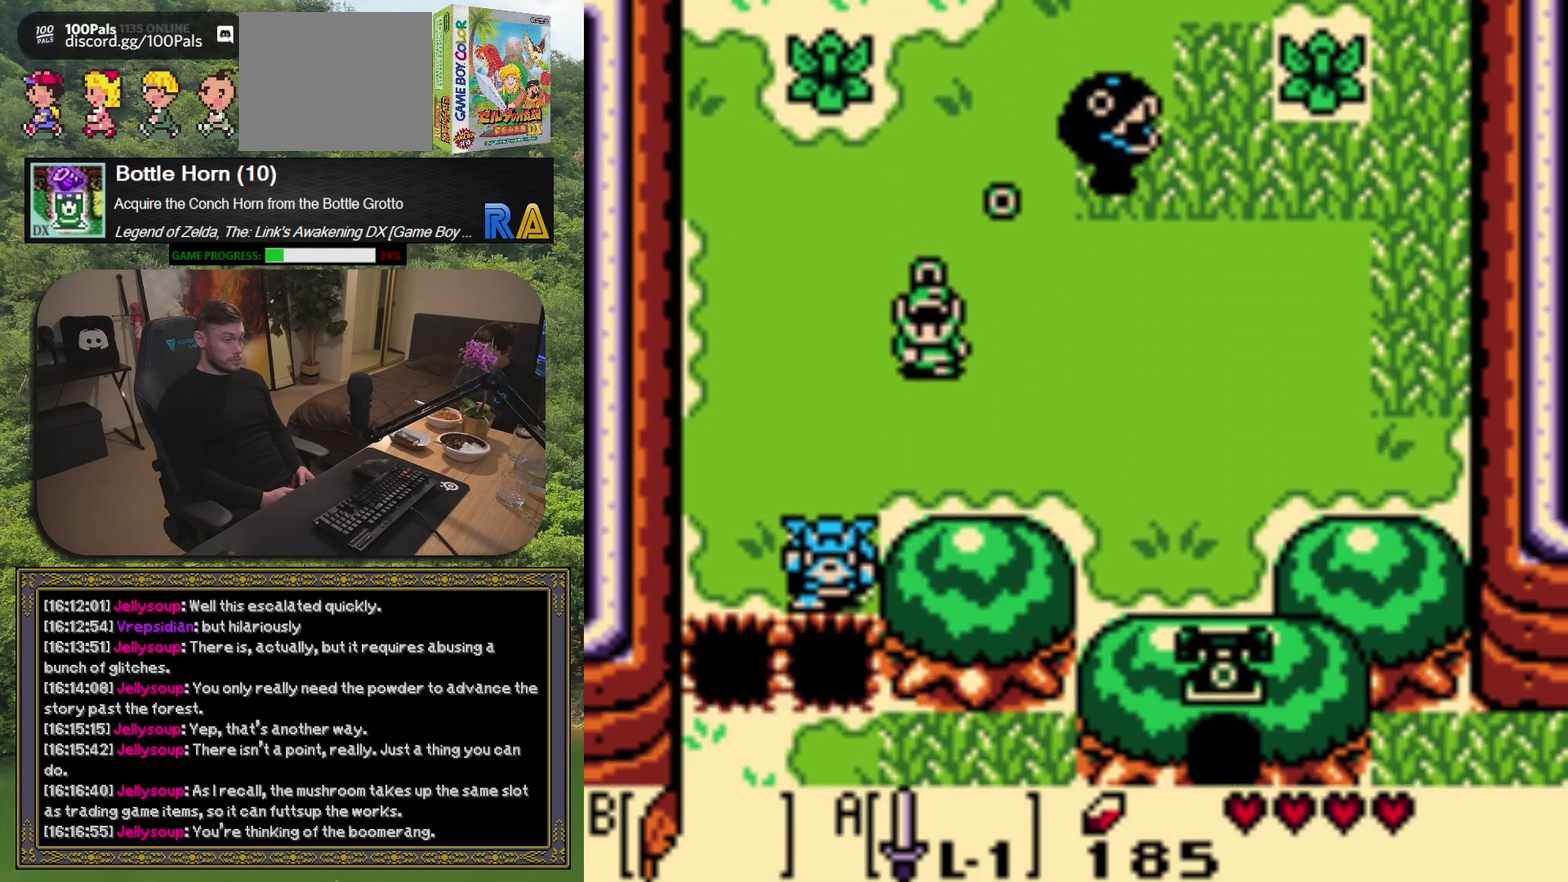
{"buttons": [], "left_stick": "center", "events": []}
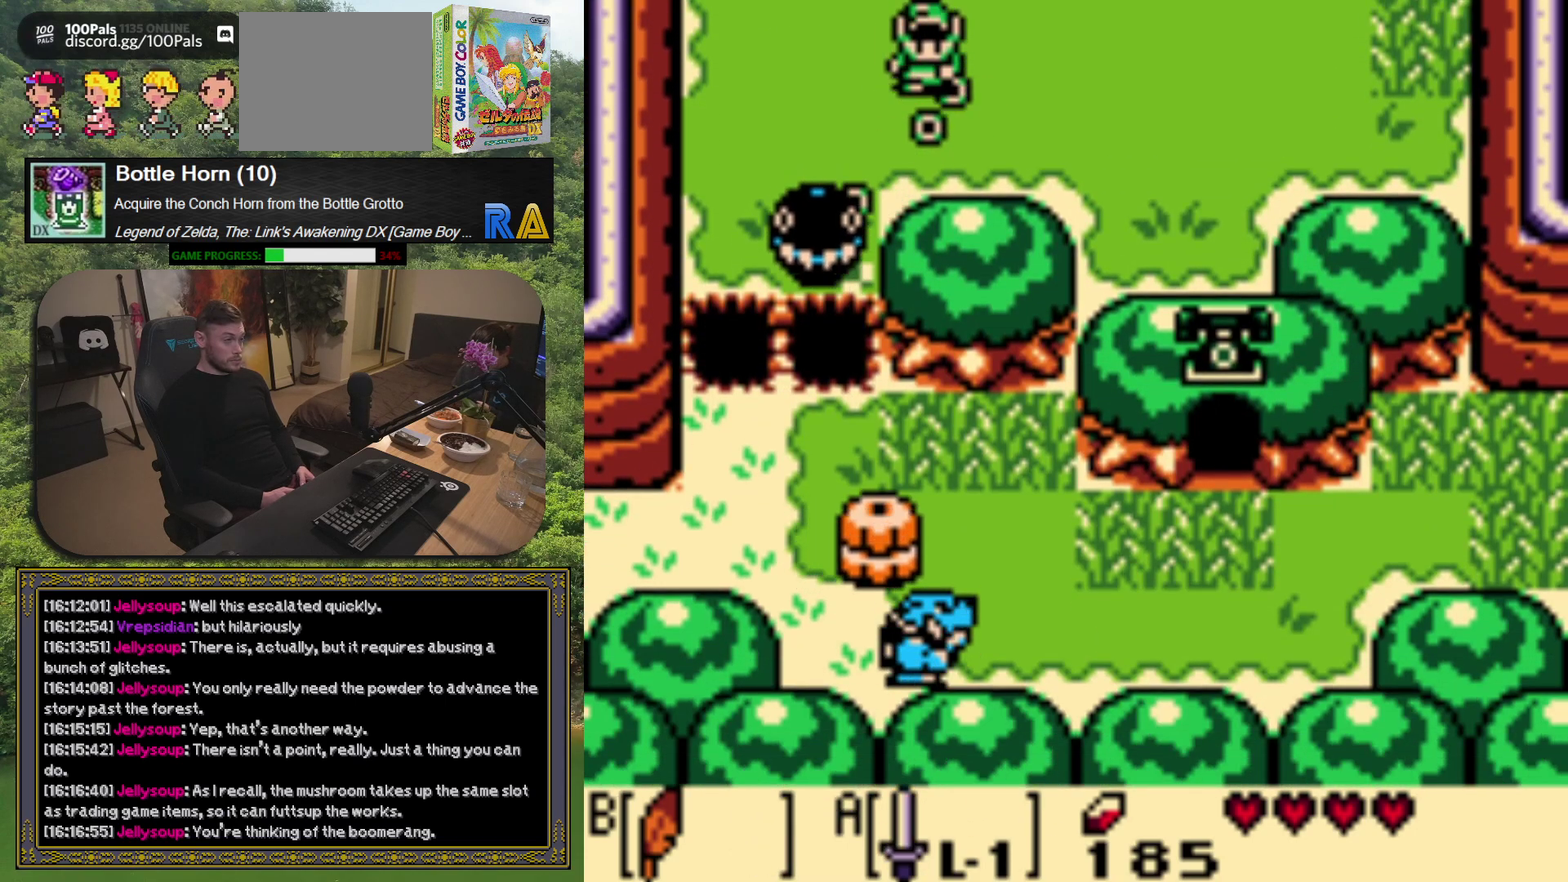
{"buttons": [], "left_stick": "center", "events": []}
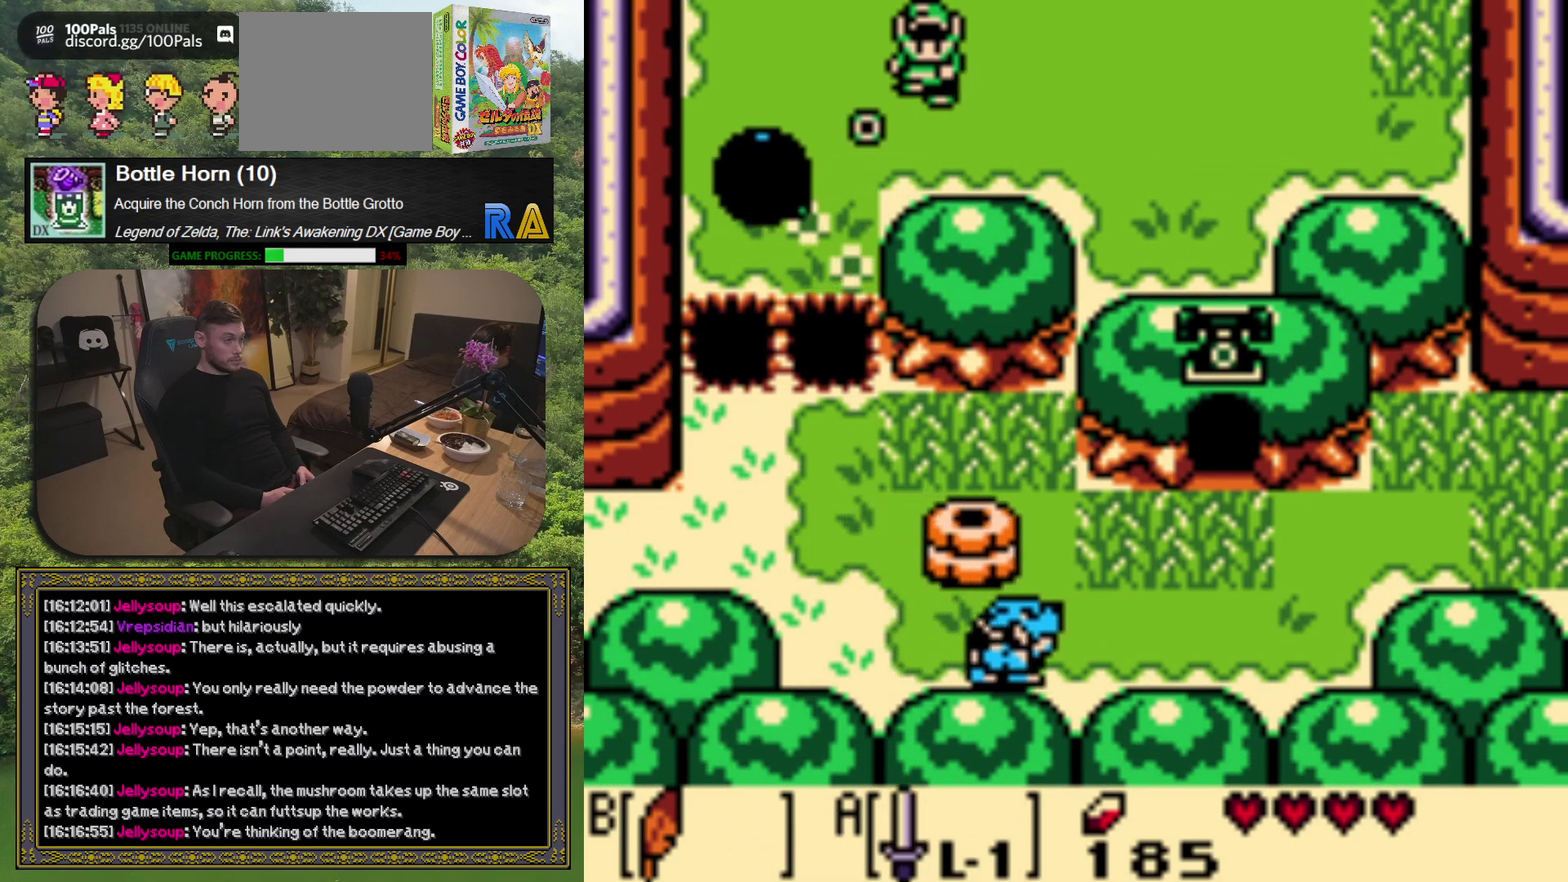
{"buttons": ["DPAD_LEFT"], "left_stick": "center", "events": [[150, "DPAD_LEFT", "down"]]}
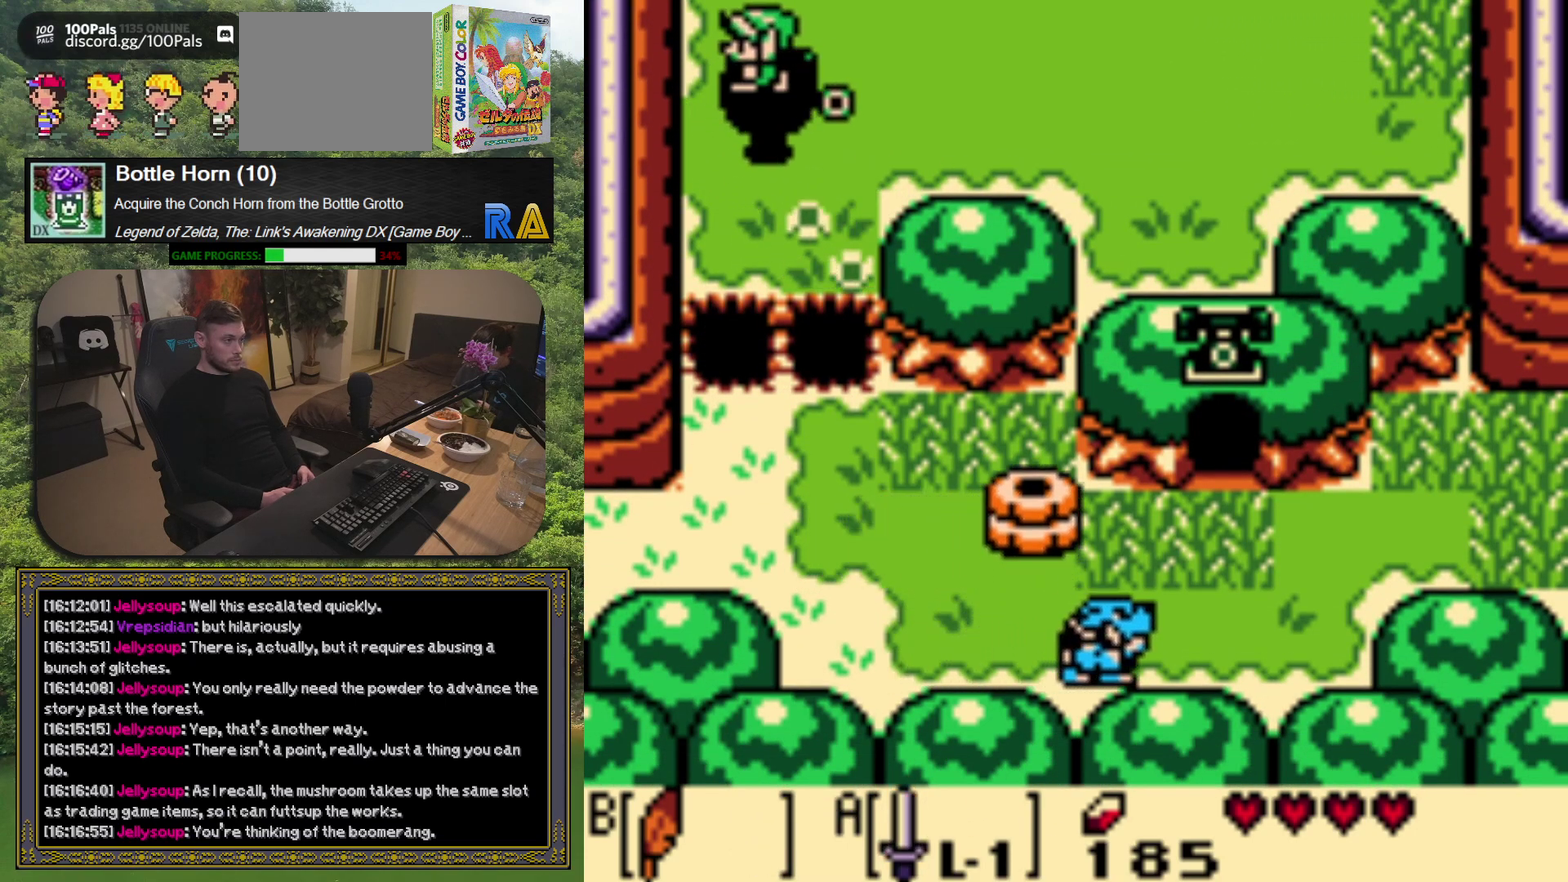
{"buttons": ["DPAD_DOWN"], "left_stick": "center", "events": [[33, "DPAD_LEFT", "up"], [367, "DPAD_DOWN", "down"]]}
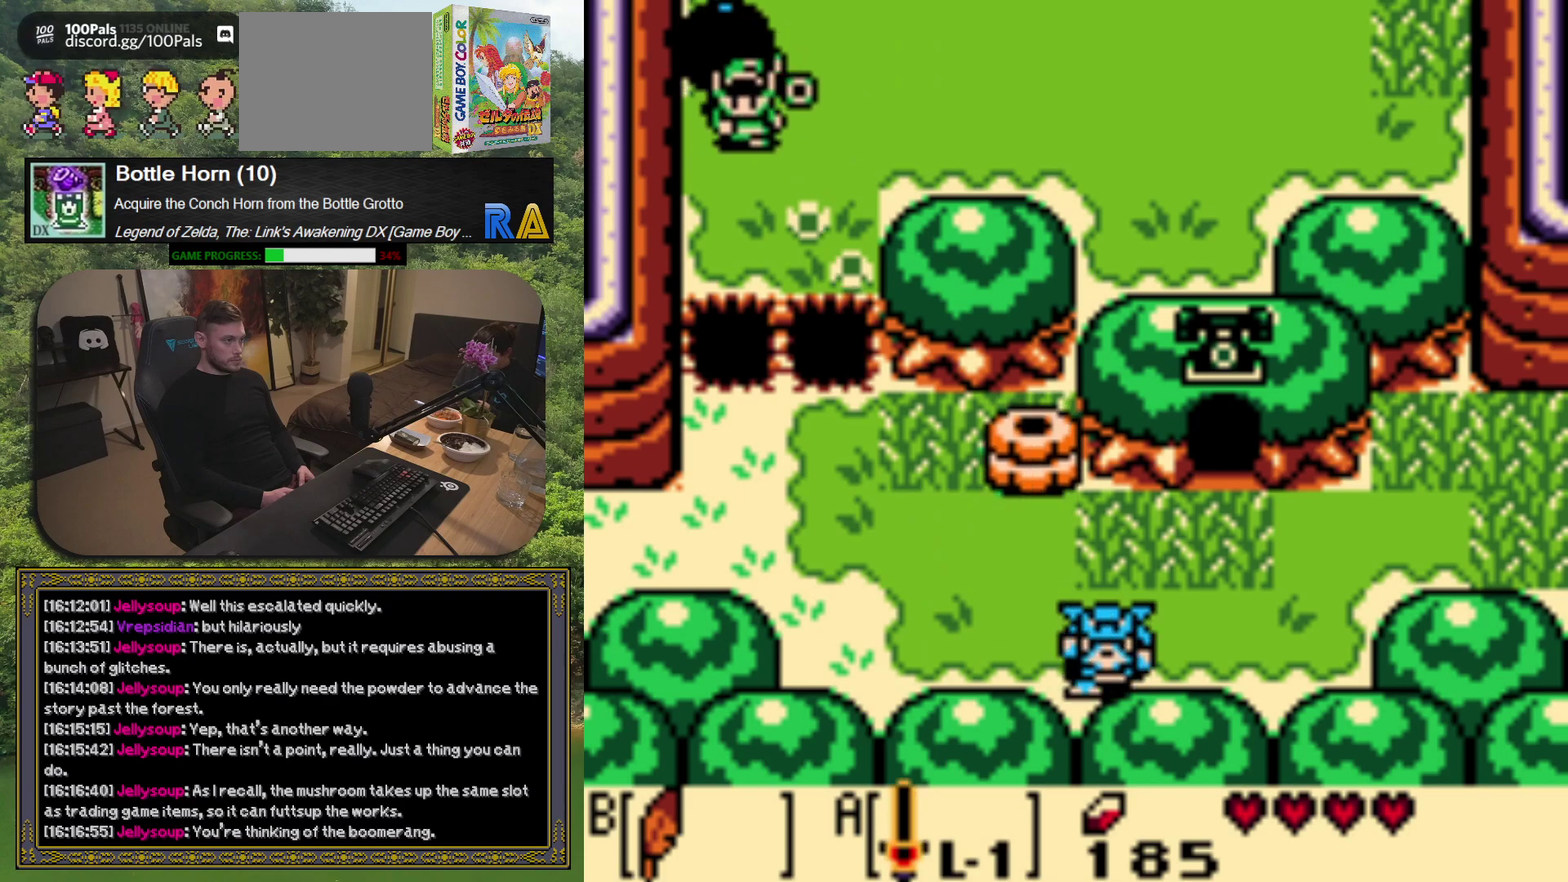
{"buttons": ["X", "DPAD_DOWN"], "left_stick": "center", "events": [[283, "X", "down"]]}
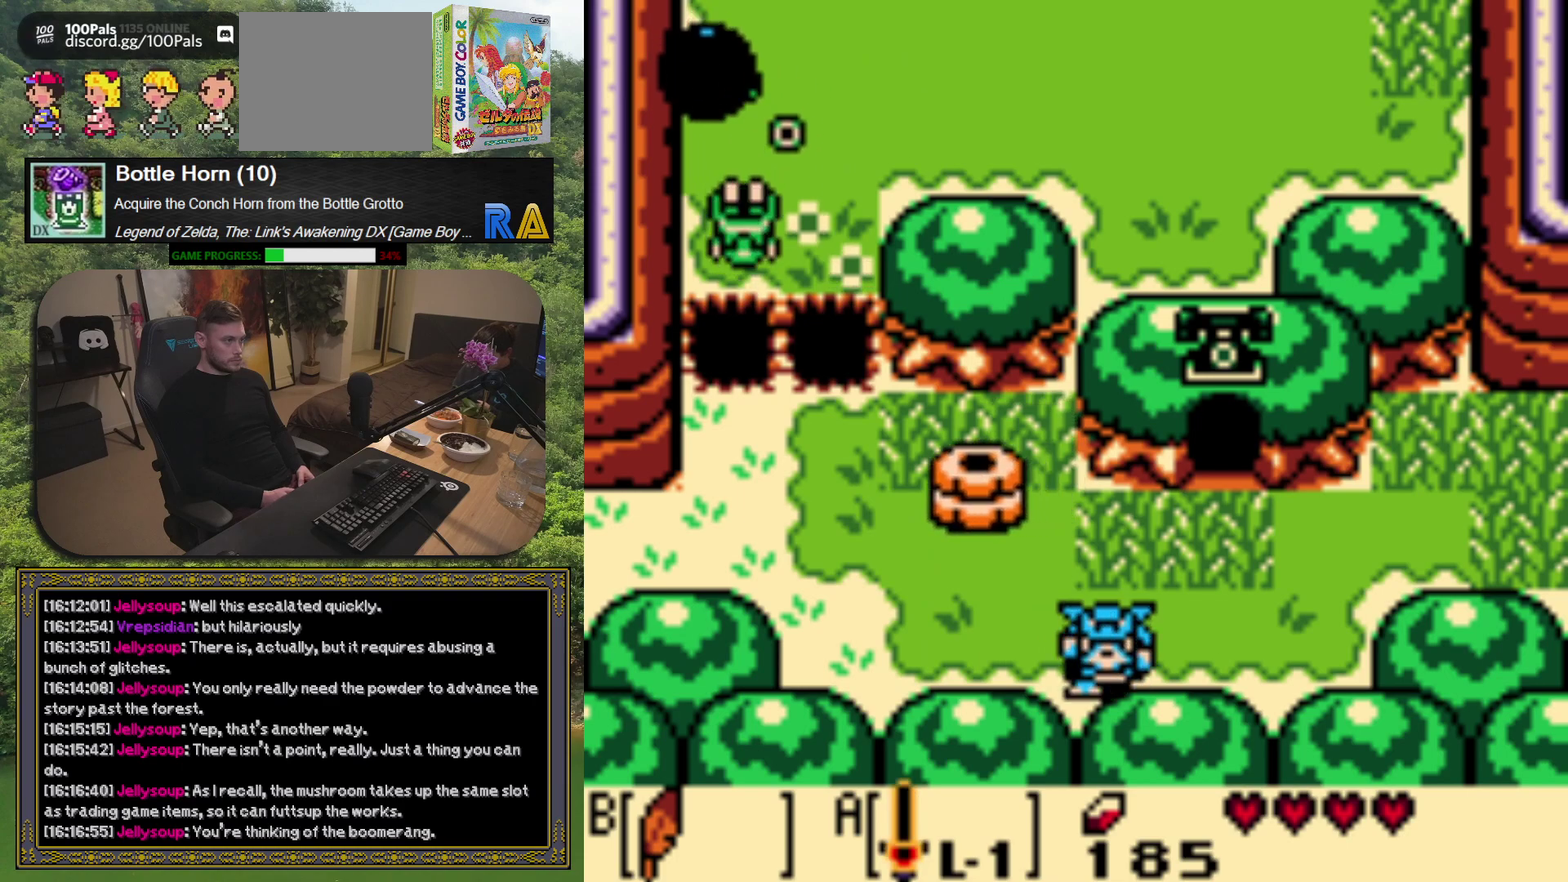
{"buttons": ["DPAD_DOWN"], "left_stick": "center", "events": [[17, "X", "up"], [317, "DPAD_LEFT", "down"], [383, "DPAD_DOWN", "up"], [433, "DPAD_DOWN", "down"], [467, "DPAD_LEFT", "up"]]}
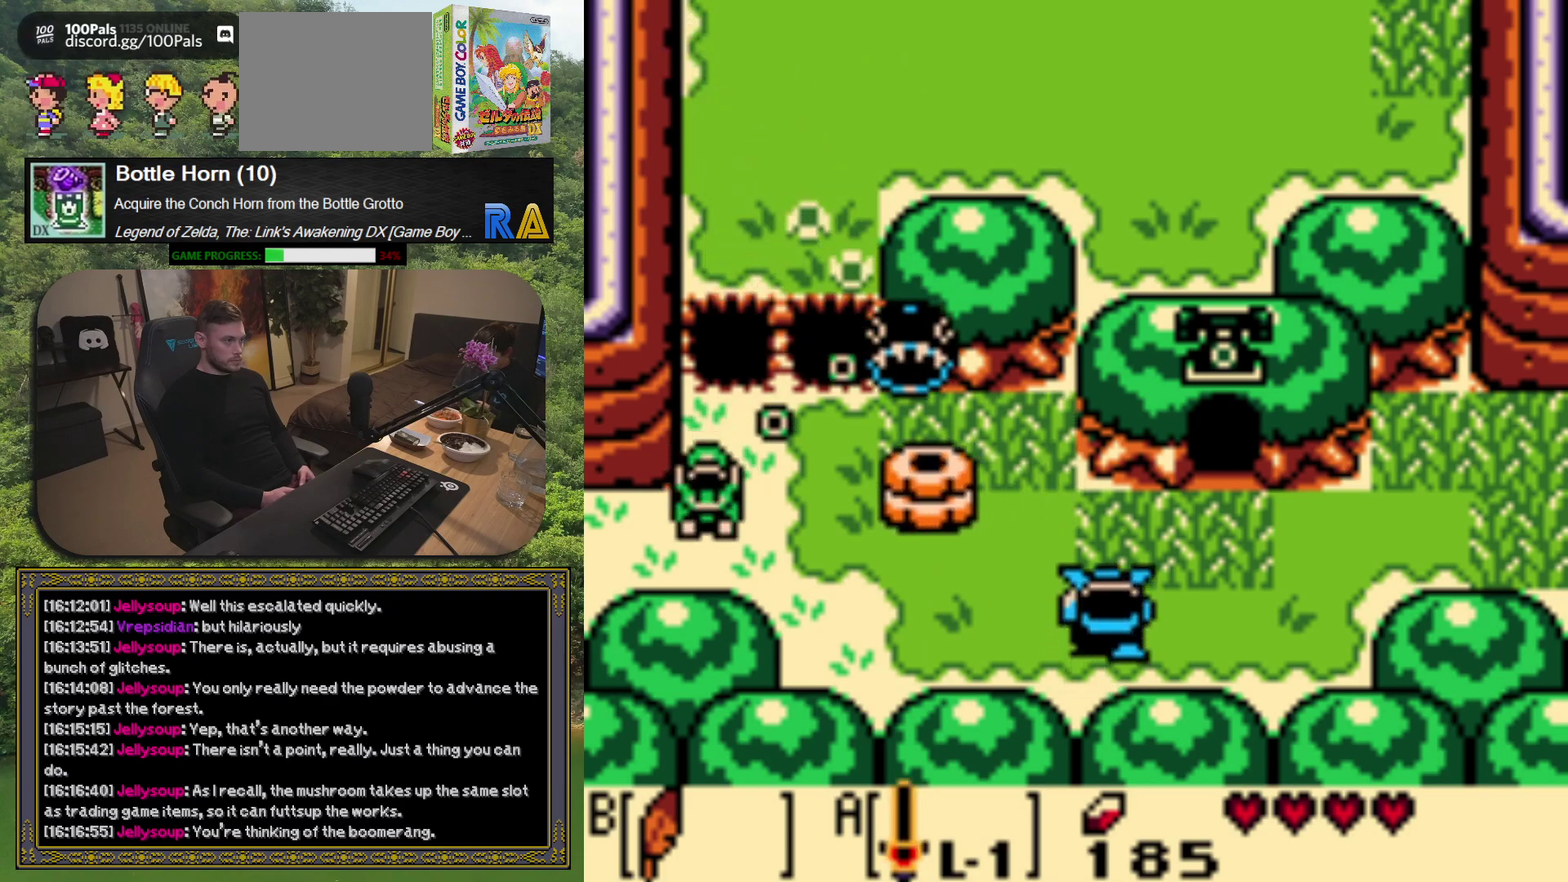
{"buttons": [], "left_stick": "center", "events": [[50, "DPAD_RIGHT", "down"], [133, "DPAD_DOWN", "up"], [200, "A", "down"], [217, "DPAD_RIGHT", "up"], [317, "A", "up"]]}
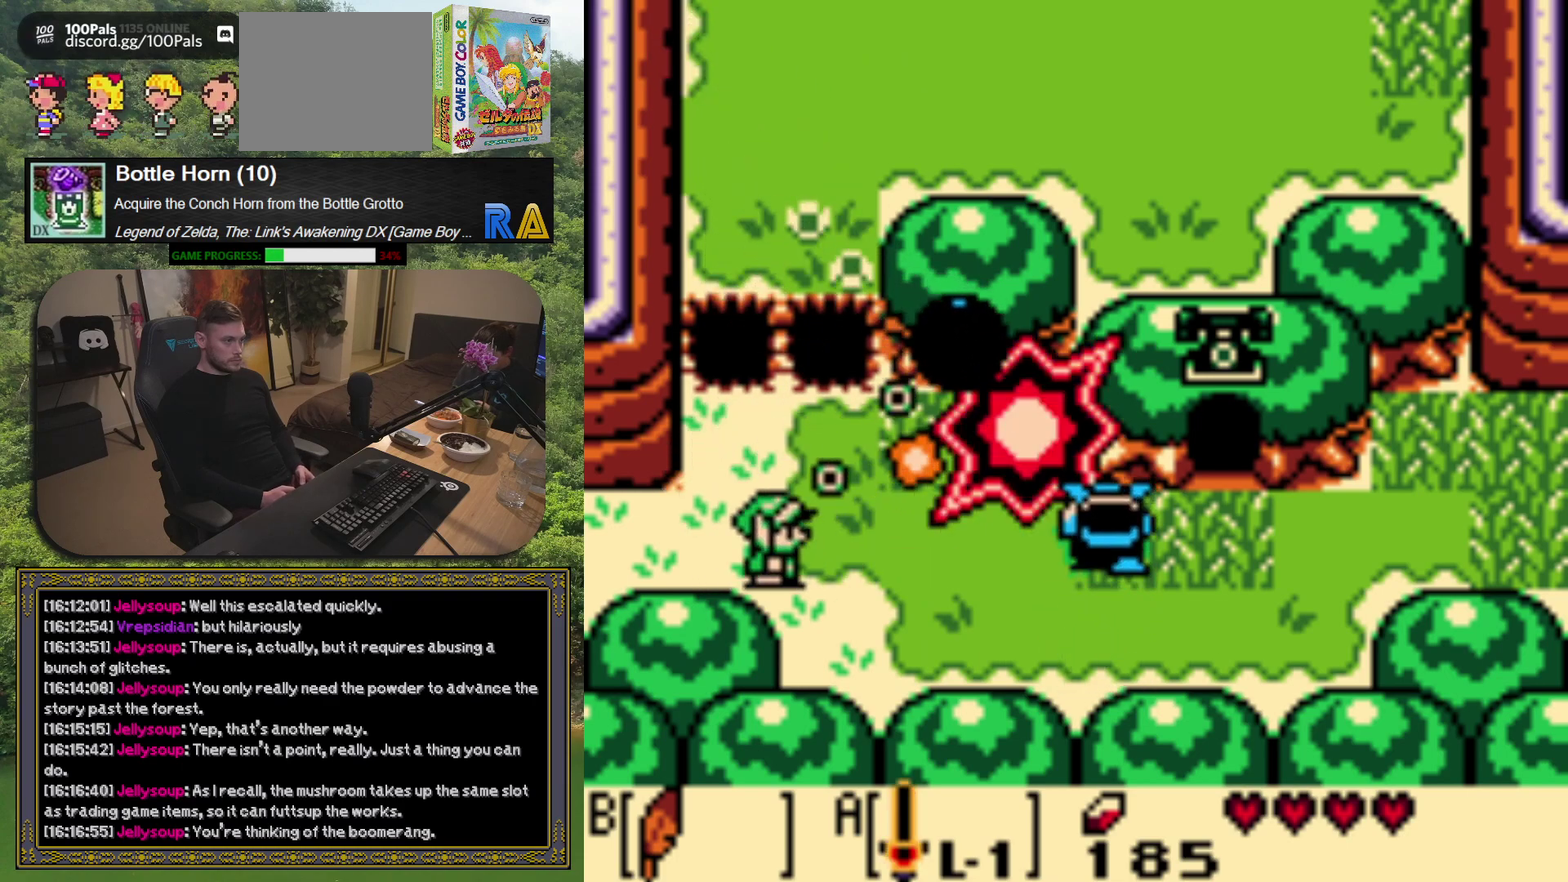
{"buttons": ["DPAD_RIGHT"], "left_stick": "center", "events": [[217, "DPAD_RIGHT", "down"]]}
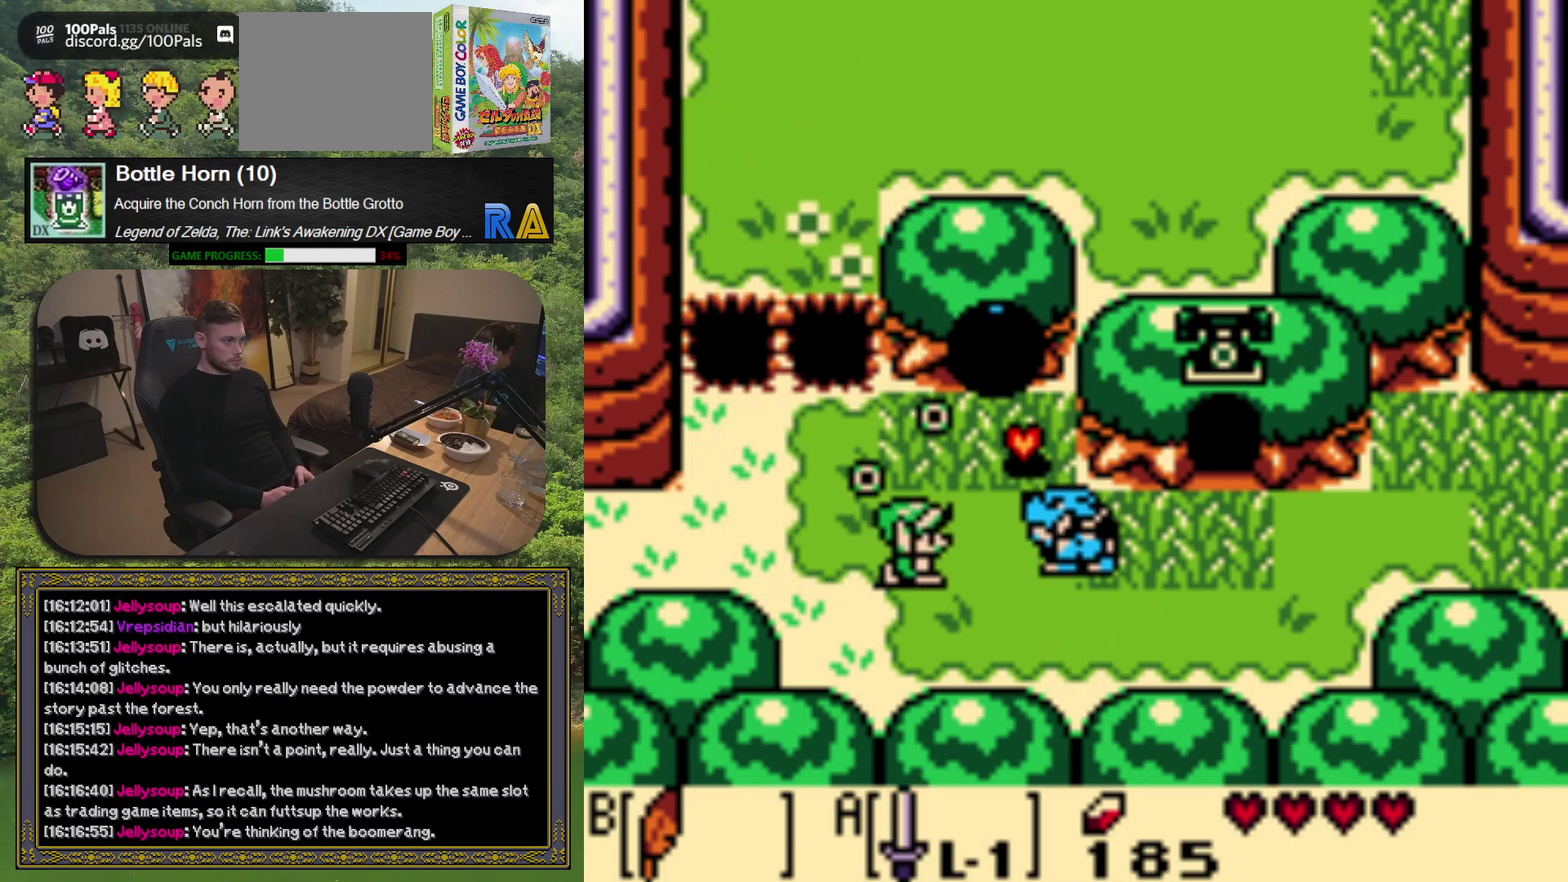
{"buttons": [], "left_stick": "center", "events": [[83, "A", "down"], [100, "DPAD_RIGHT", "up"], [217, "A", "up"]]}
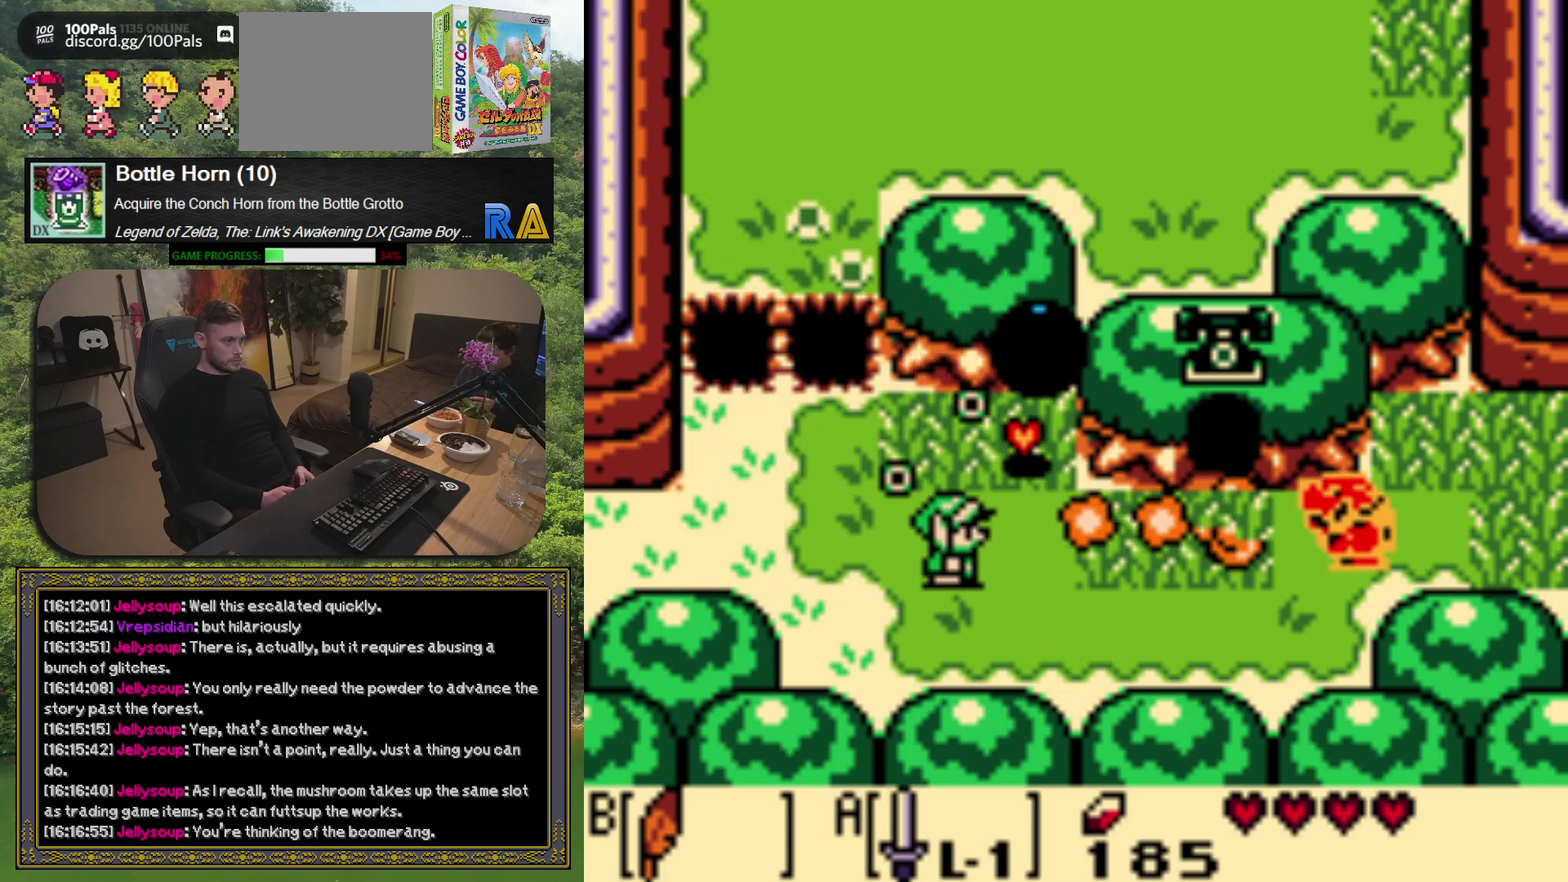
{"buttons": ["A"], "left_stick": "center", "events": [[367, "DPAD_UP", "down"], [400, "DPAD_RIGHT", "down"], [450, "A", "down"], [450, "DPAD_UP", "up"], [500, "DPAD_RIGHT", "up"]]}
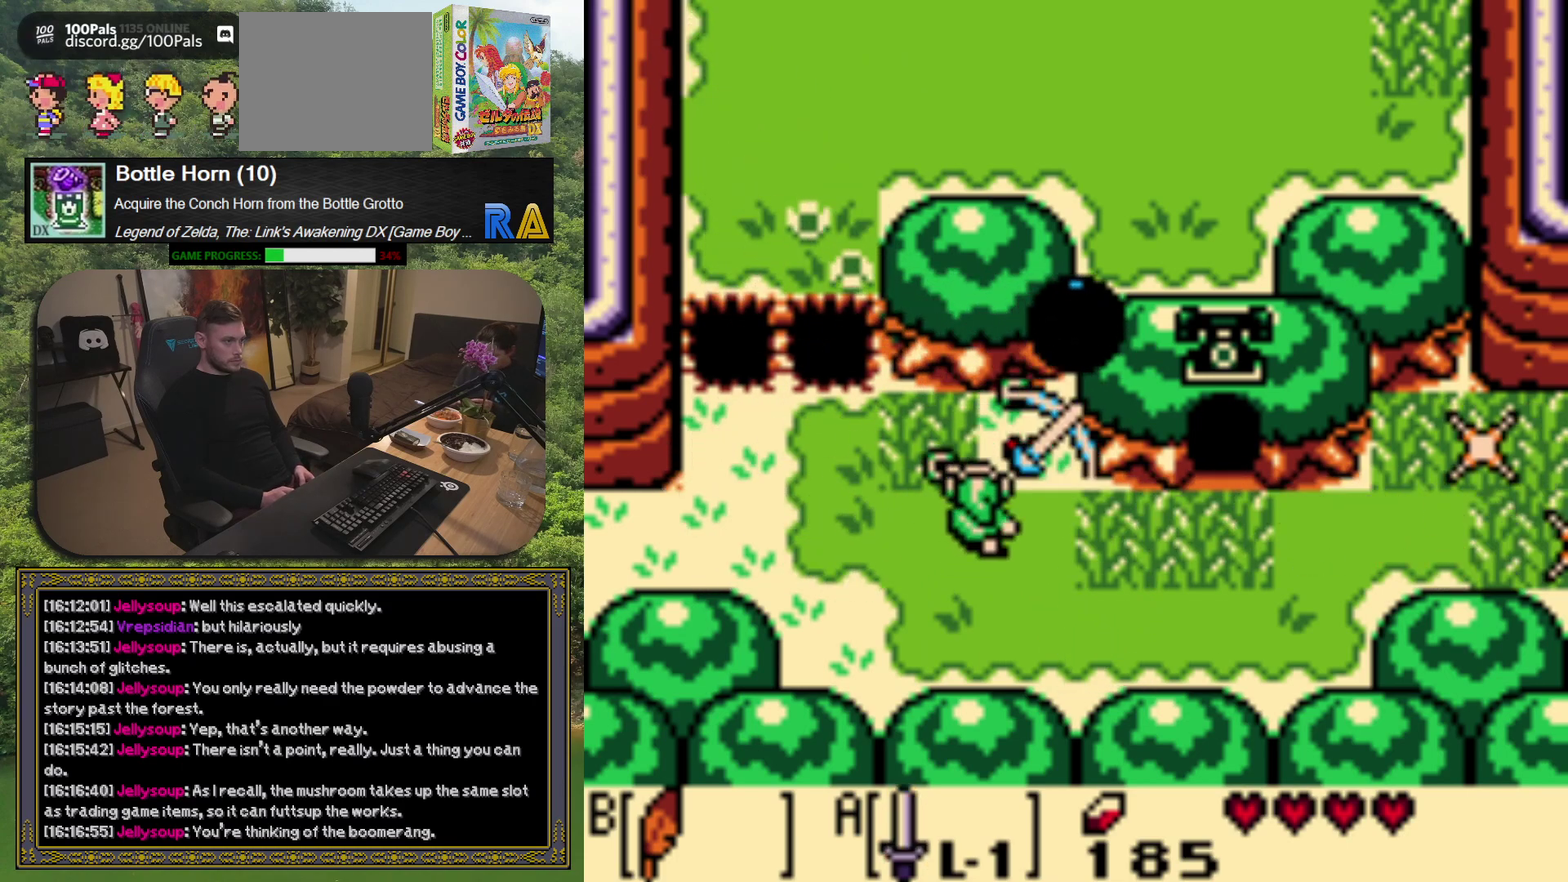
{"buttons": ["DPAD_DOWN", "DPAD_RIGHT"], "left_stick": "center", "events": [[50, "A", "up"], [467, "DPAD_RIGHT", "down"], [483, "DPAD_DOWN", "down"]]}
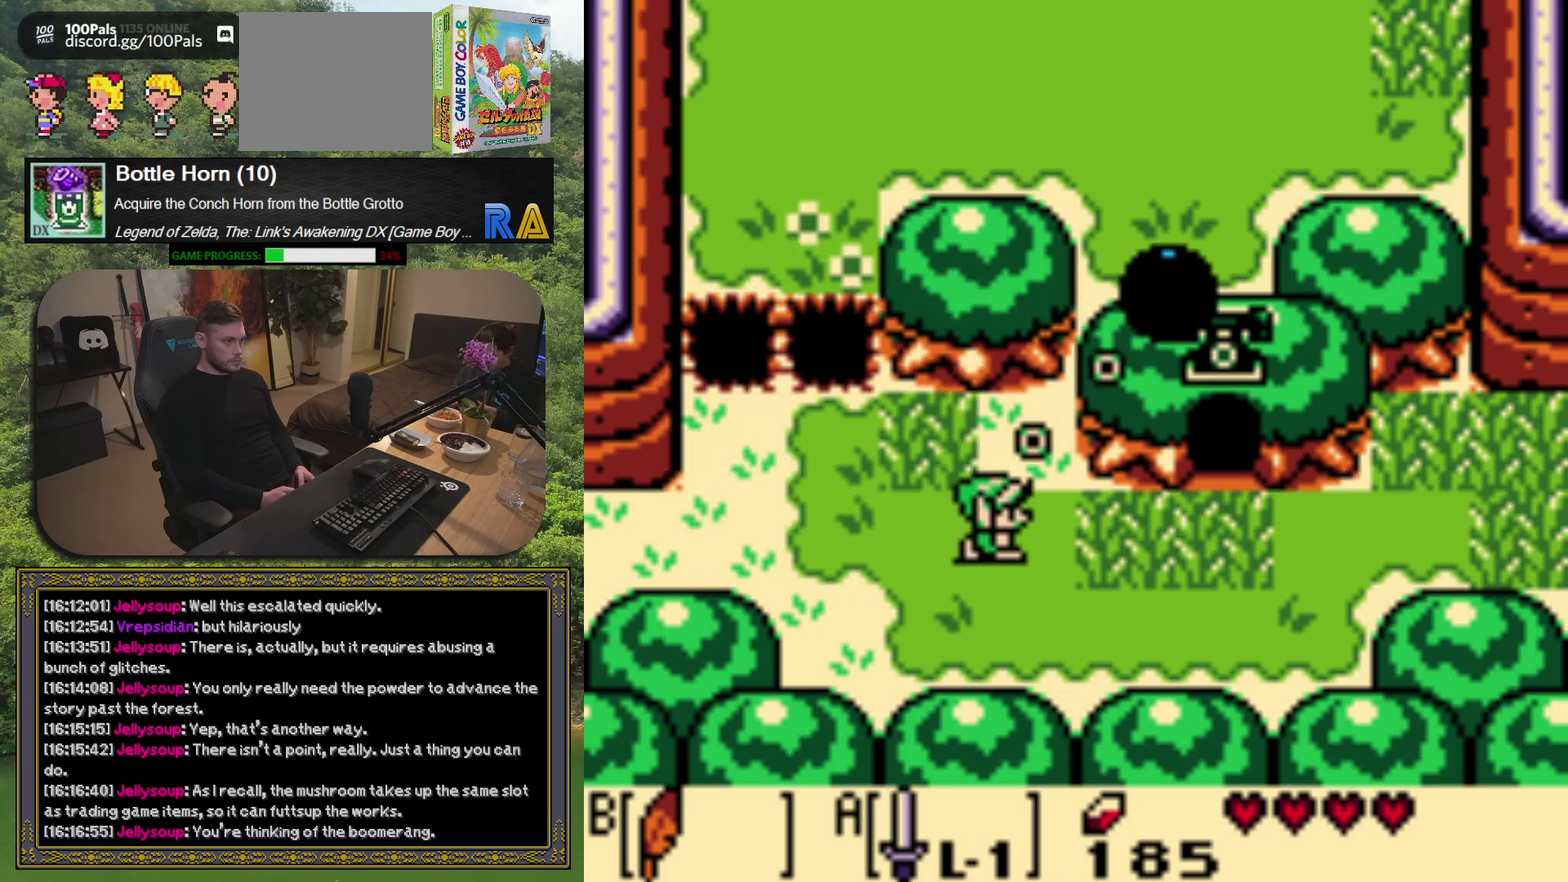
{"buttons": ["DPAD_RIGHT"], "left_stick": "center", "events": [[83, "DPAD_DOWN", "up"], [117, "A", "down"], [183, "DPAD_RIGHT", "up"], [233, "A", "up"], [400, "DPAD_RIGHT", "down"]]}
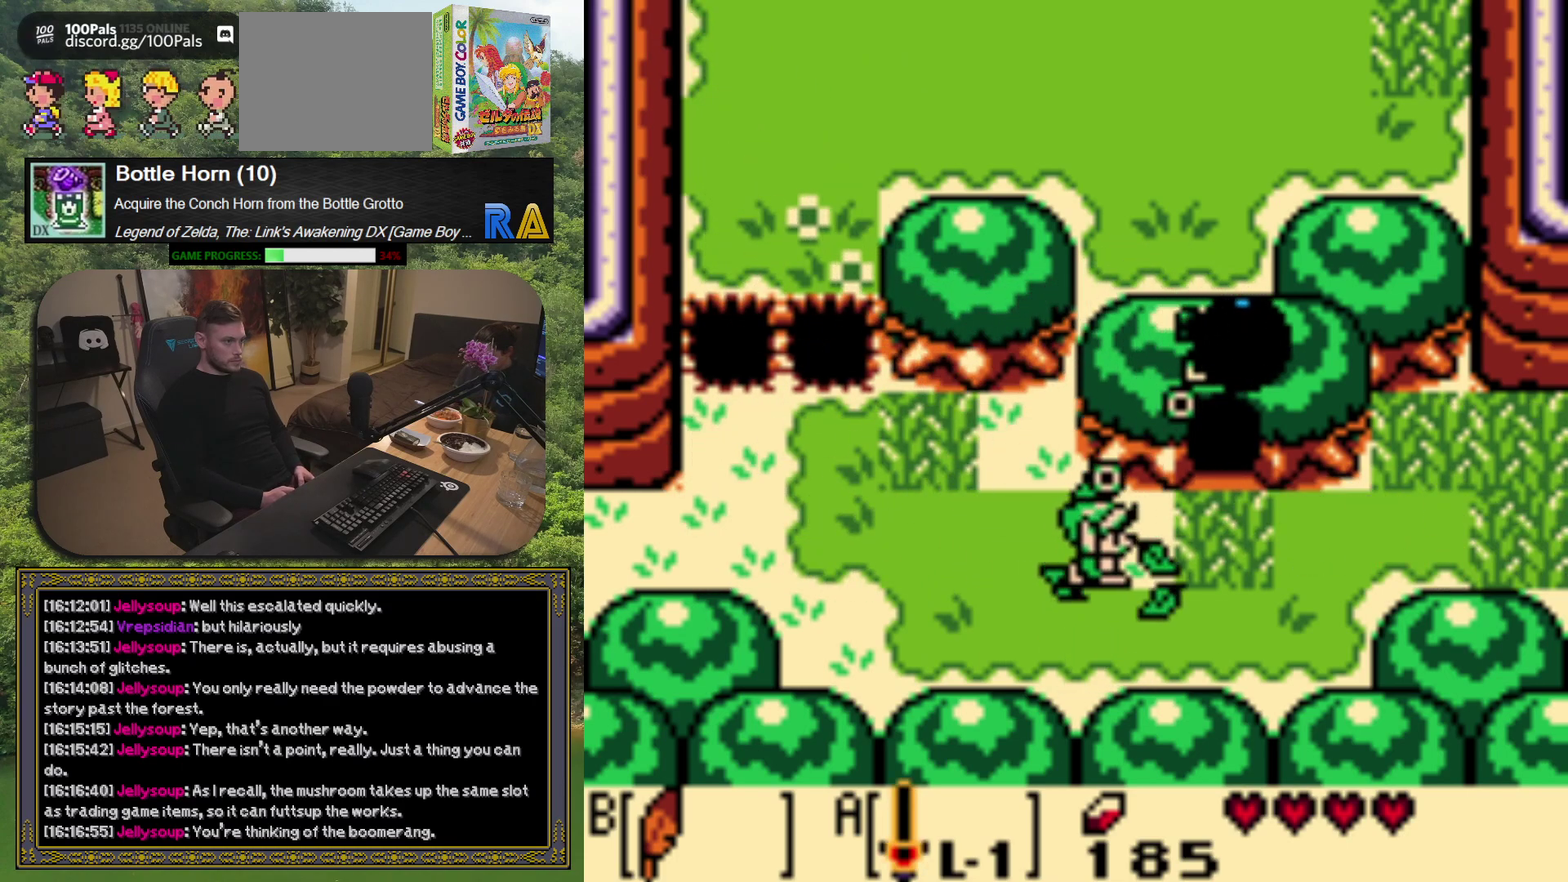
{"buttons": ["DPAD_UP", "DPAD_LEFT"], "left_stick": "center", "events": [[83, "A", "down"], [117, "DPAD_RIGHT", "up"], [217, "A", "up"], [333, "DPAD_LEFT", "down"], [500, "DPAD_UP", "down"]]}
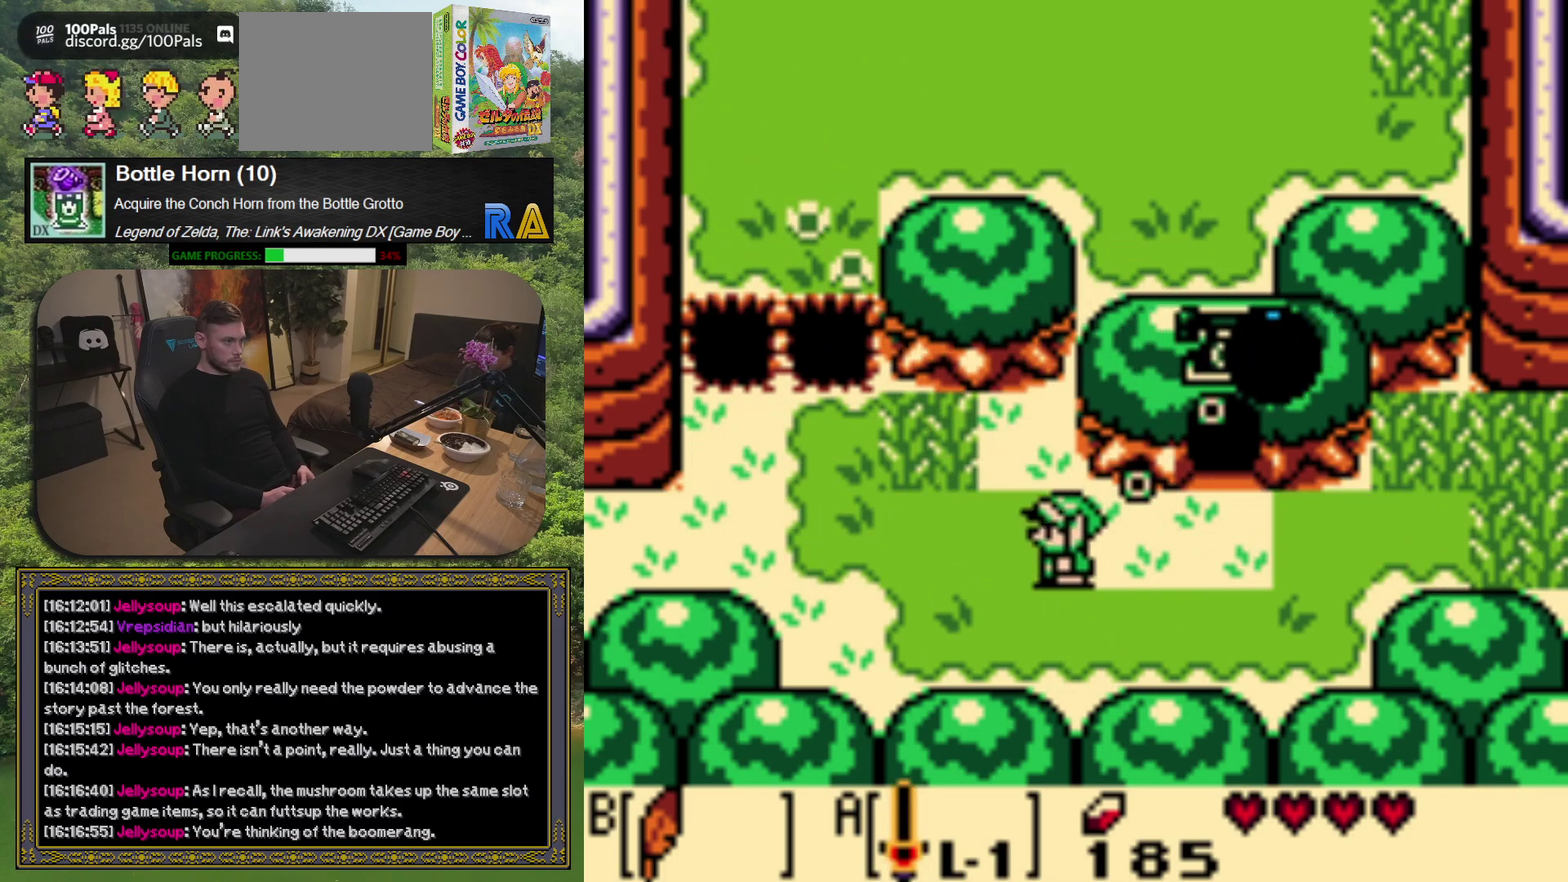
{"buttons": [], "left_stick": "center", "events": [[117, "DPAD_LEFT", "up"], [300, "DPAD_LEFT", "down"], [300, "DPAD_UP", "up"], [367, "A", "down"], [400, "DPAD_LEFT", "up"], [450, "A", "up"]]}
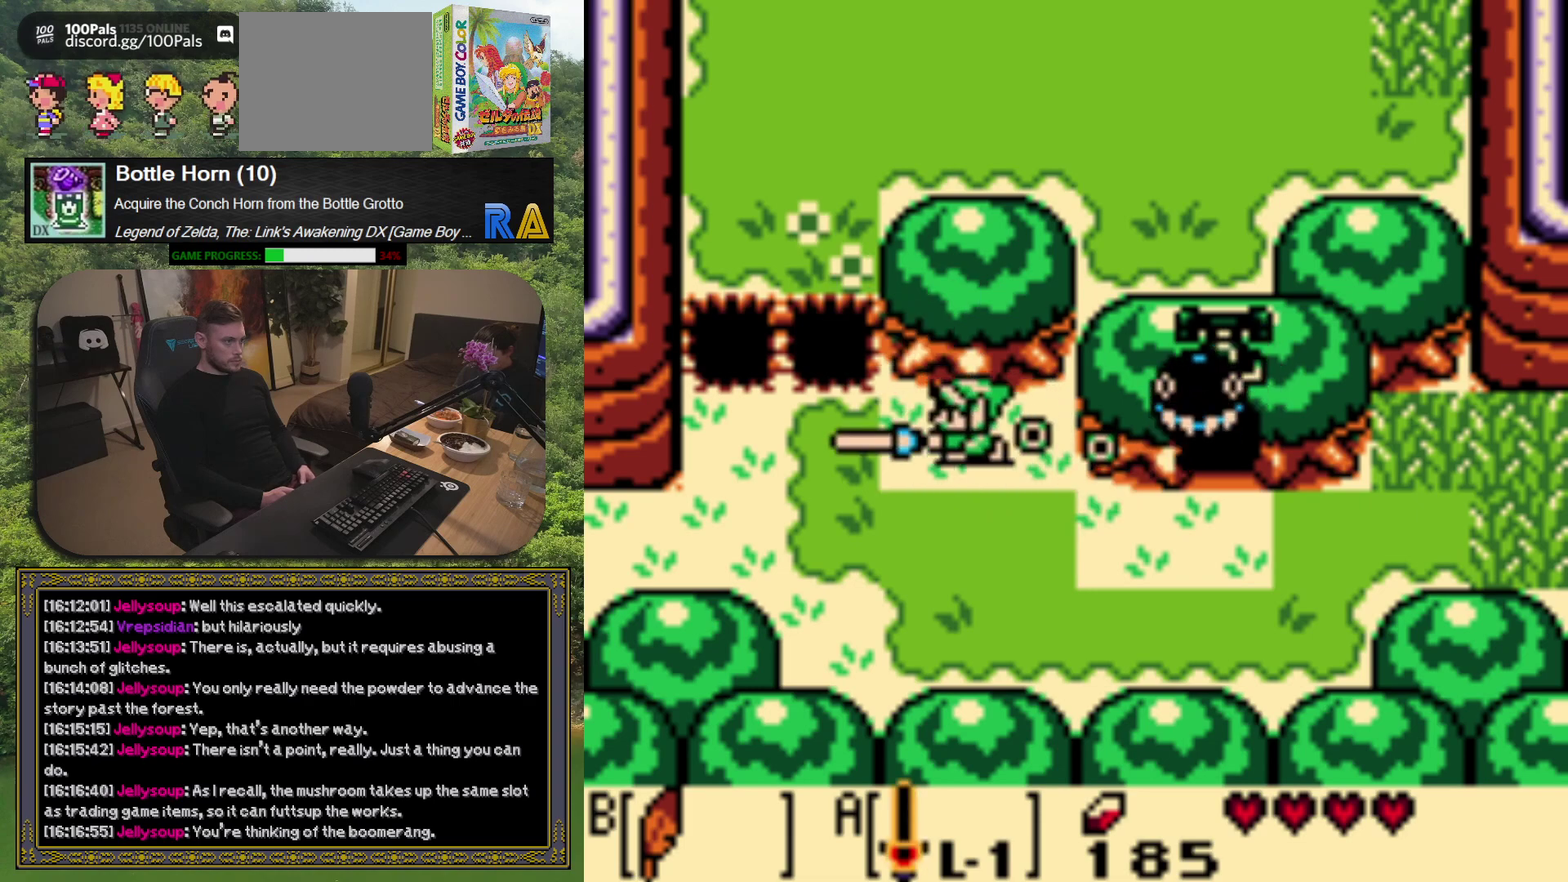
{"buttons": ["DPAD_RIGHT"], "left_stick": "center", "events": [[133, "DPAD_DOWN", "down"], [350, "DPAD_RIGHT", "down"], [417, "DPAD_DOWN", "up"]]}
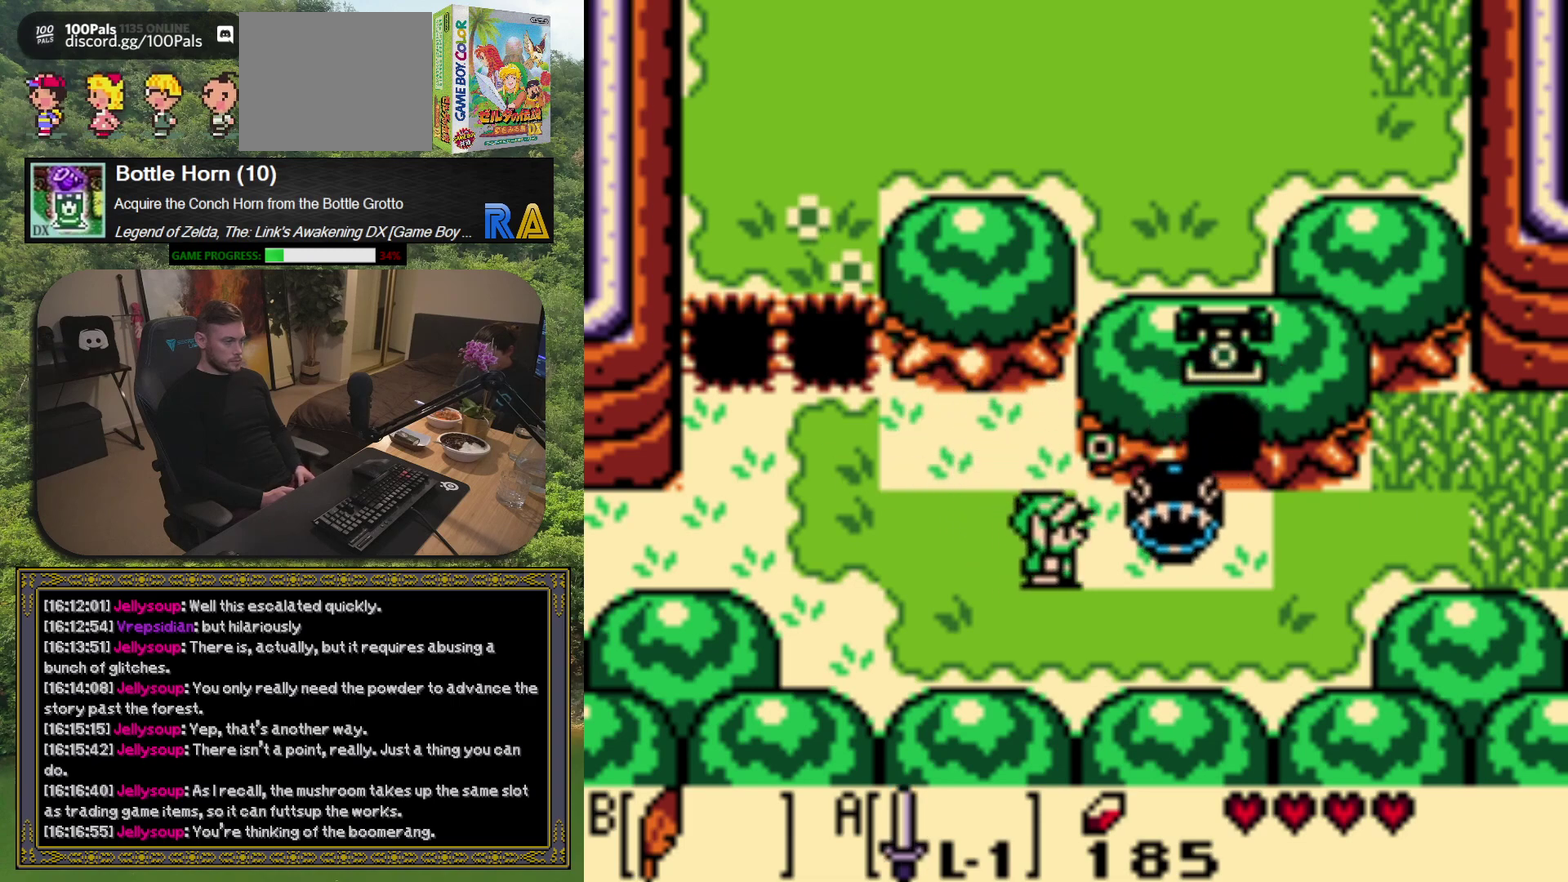
{"buttons": ["DPAD_RIGHT"], "left_stick": "center", "events": []}
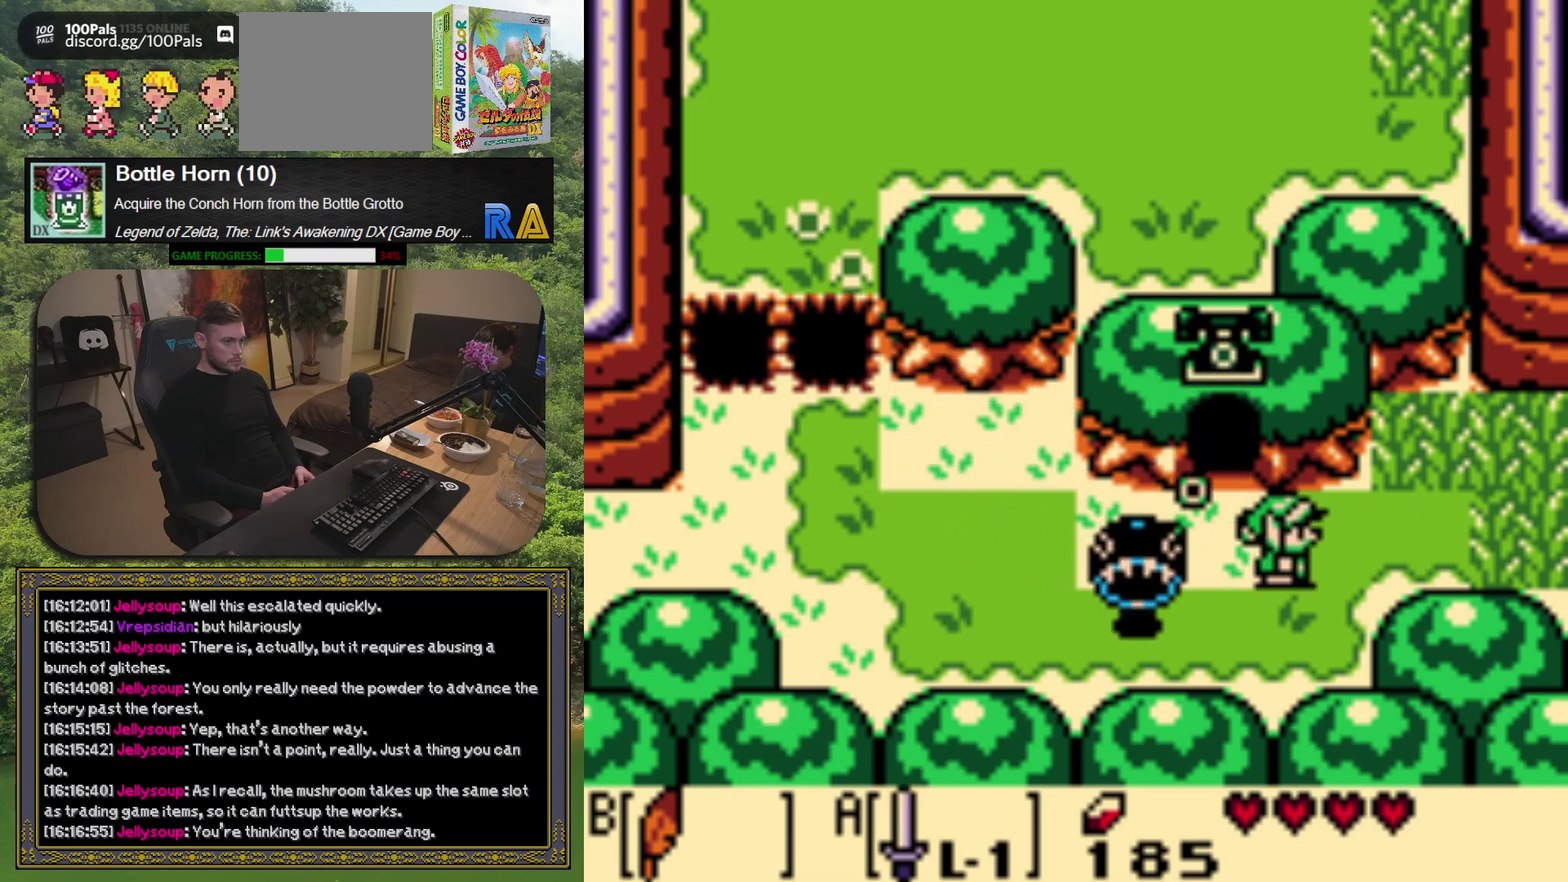
{"buttons": [], "left_stick": "center", "events": [[267, "A", "down"], [267, "DPAD_RIGHT", "up"], [400, "A", "up"]]}
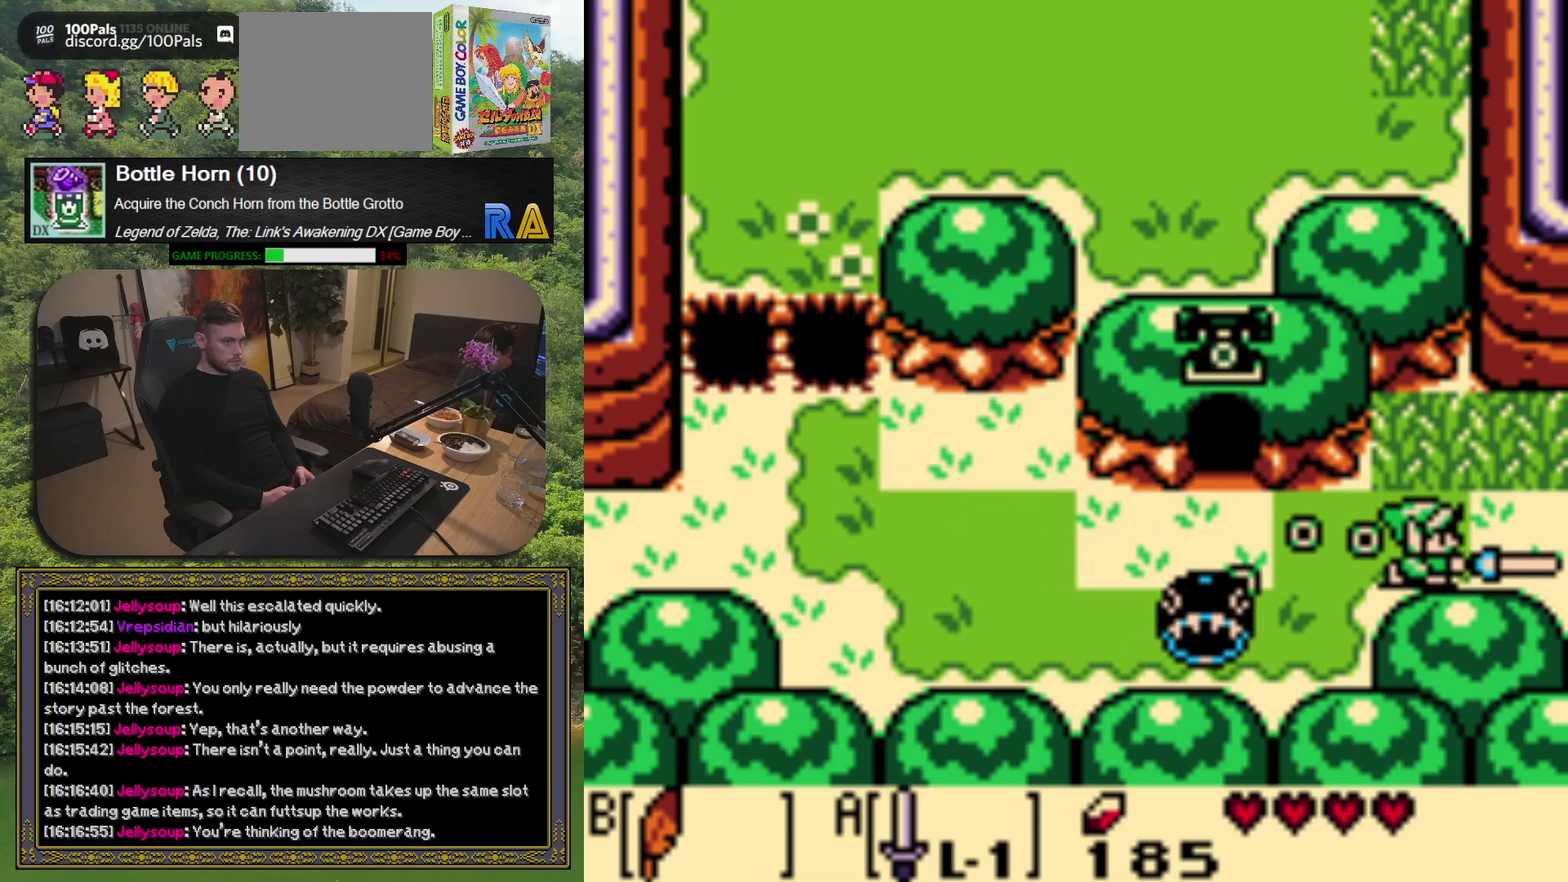
{"buttons": ["DPAD_UP"], "left_stick": "center", "events": [[17, "DPAD_UP", "down"], [100, "A", "down"], [117, "DPAD_UP", "up"], [233, "A", "up"], [383, "DPAD_UP", "down"]]}
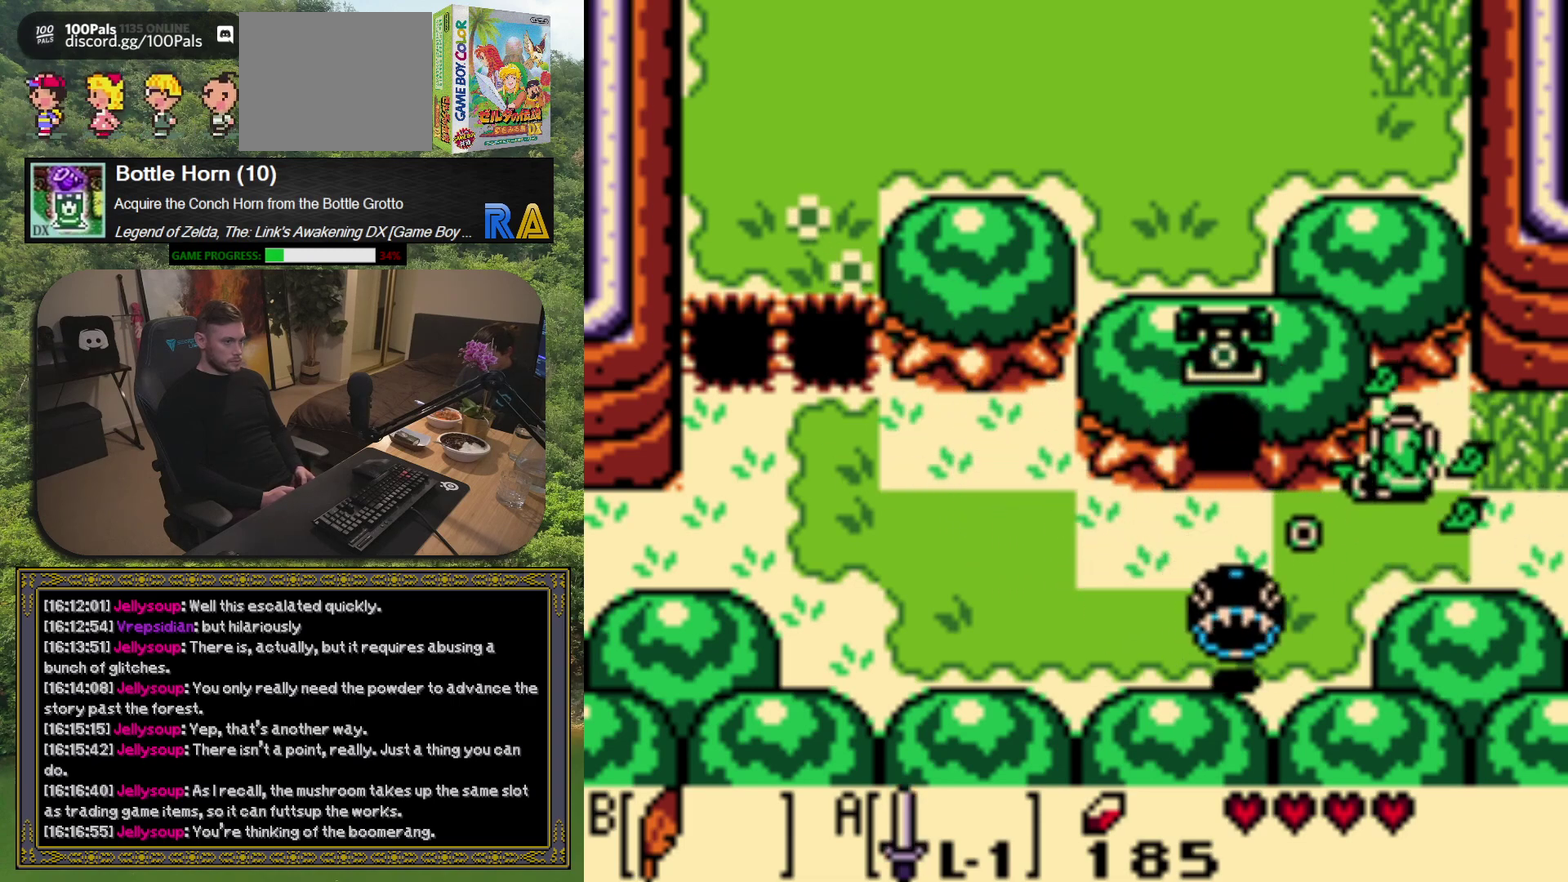
{"buttons": ["DPAD_DOWN"], "left_stick": "center", "events": [[83, "DPAD_UP", "up"], [100, "DPAD_RIGHT", "down"], [150, "A", "down"], [200, "DPAD_RIGHT", "up"], [250, "A", "up"], [500, "DPAD_DOWN", "down"]]}
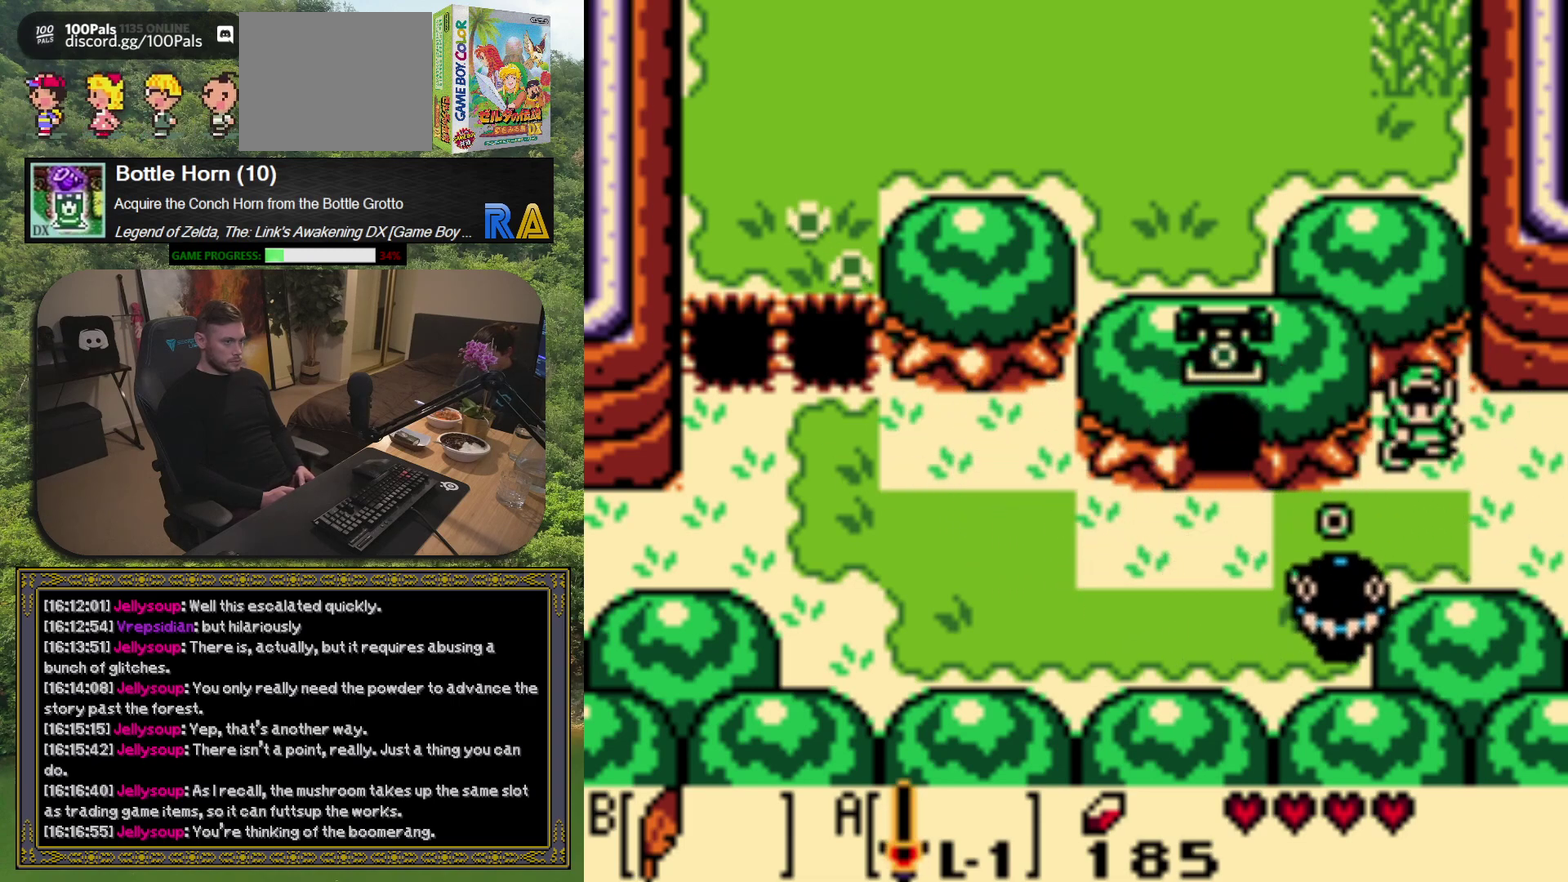
{"buttons": ["DPAD_RIGHT"], "left_stick": "center", "events": [[217, "DPAD_DOWN", "up"], [283, "DPAD_RIGHT", "down"]]}
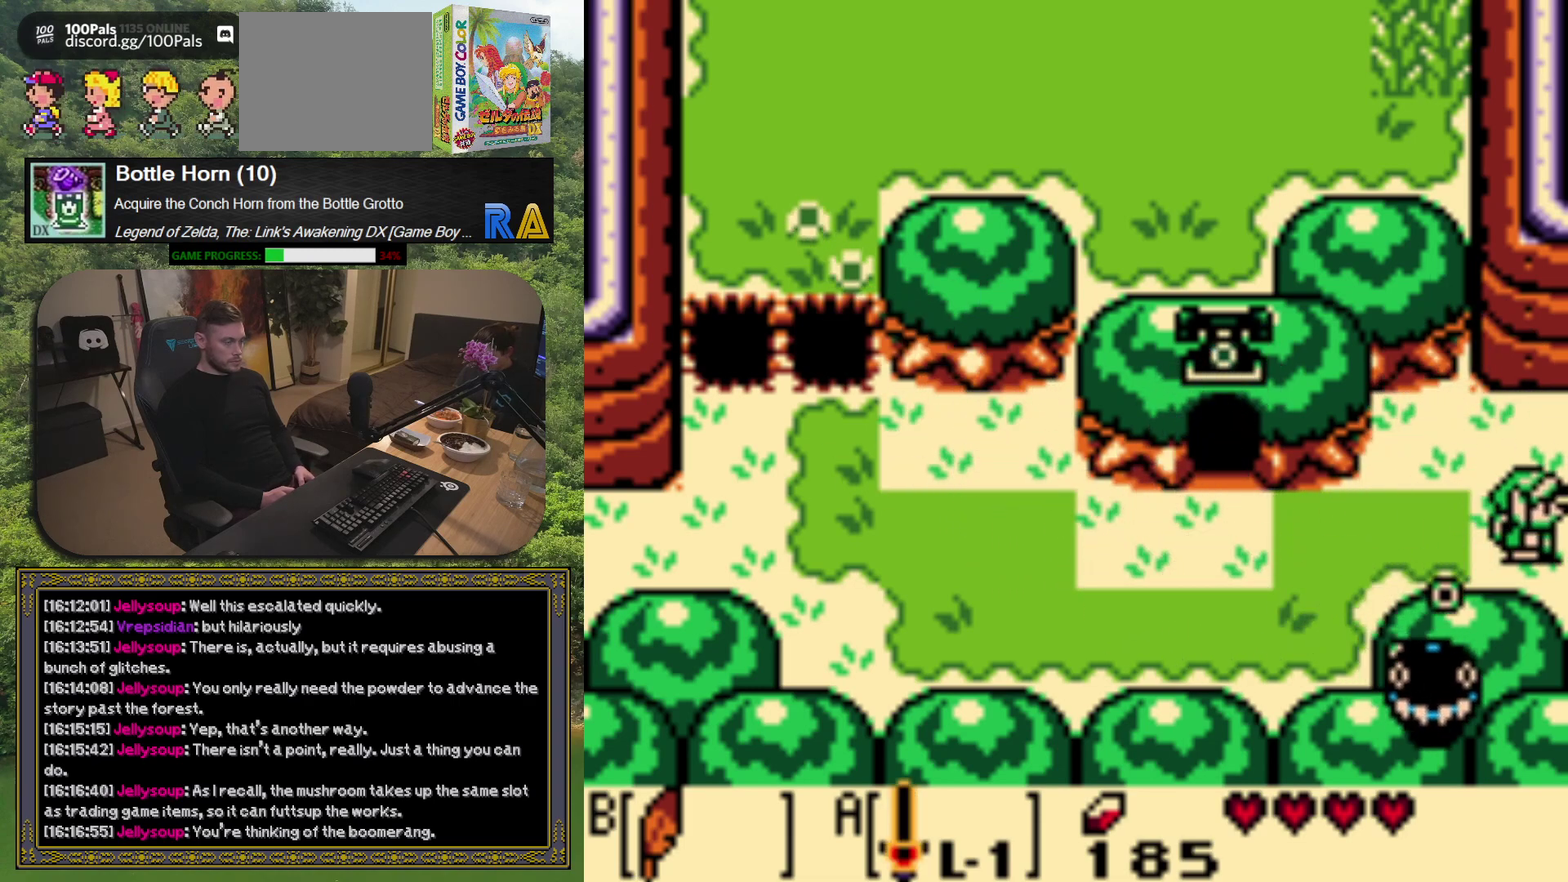
{"buttons": [], "left_stick": "center", "events": [[133, "DPAD_RIGHT", "up"]]}
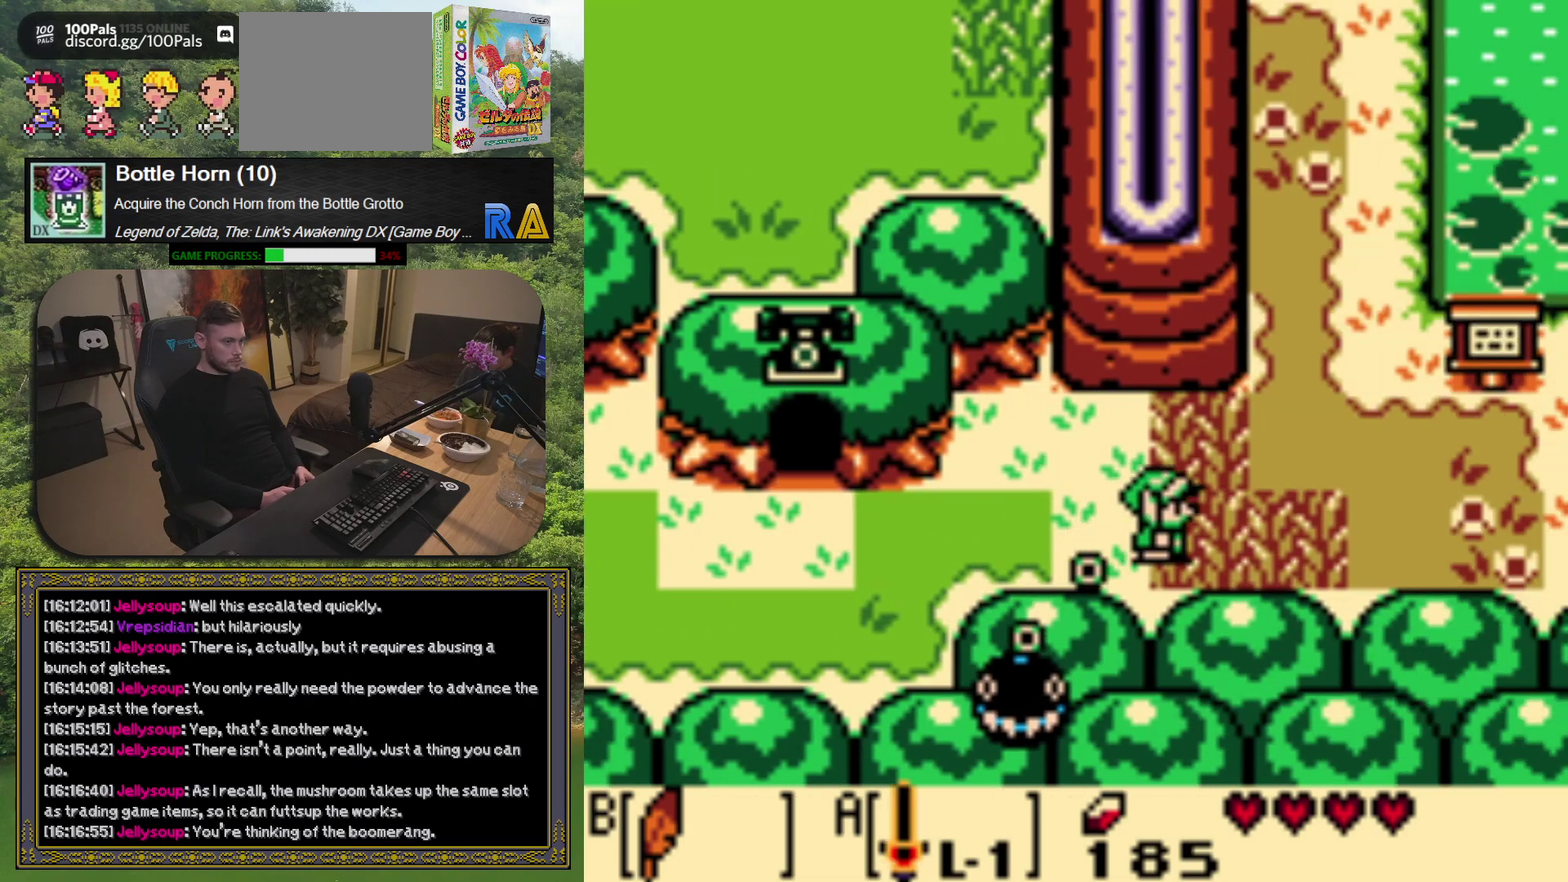
{"buttons": ["DPAD_RIGHT"], "left_stick": "center", "events": [[483, "DPAD_RIGHT", "down"]]}
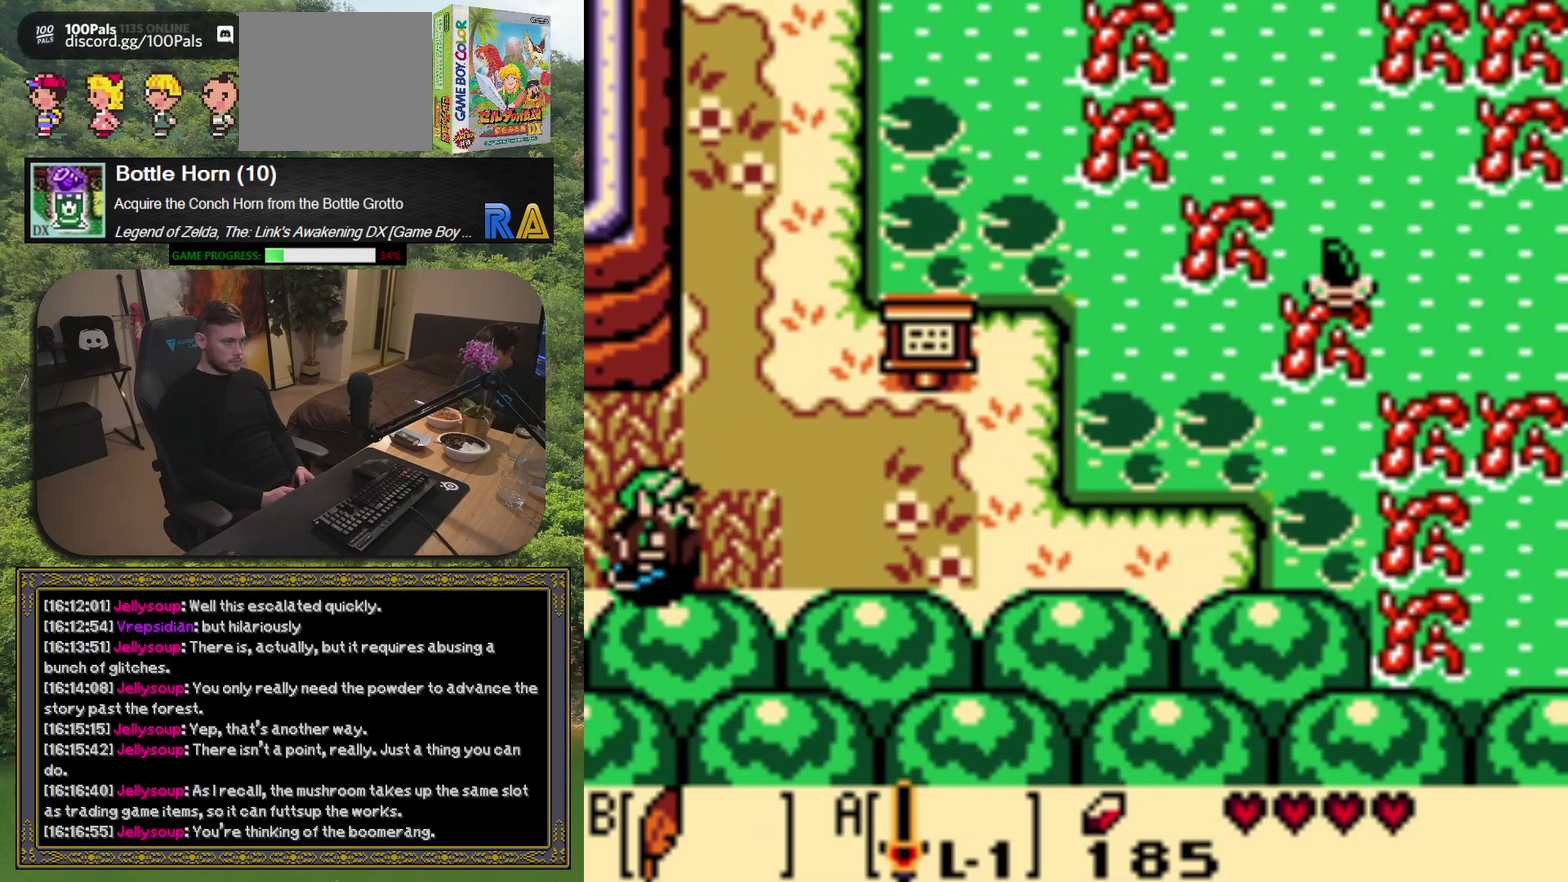
{"buttons": [], "left_stick": "center", "events": [[500, "DPAD_RIGHT", "up"]]}